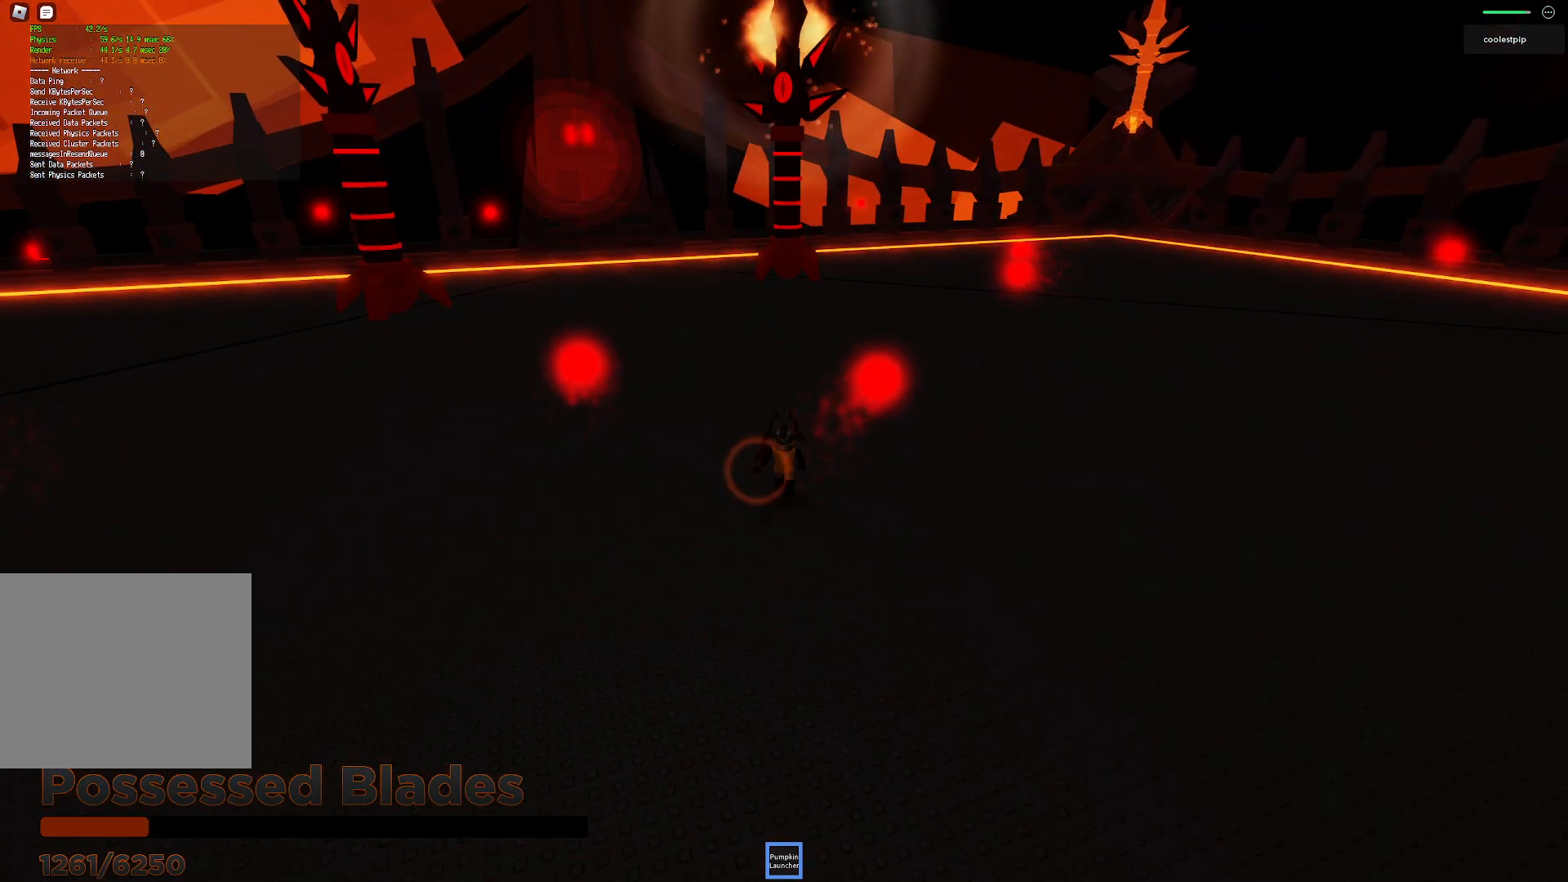
Gameplay with keyboard; each line is a JSON object with the keys held at the frame after it. "events" lists presses ("down") and releases ("up") of "a", "ctrl", "d", "e", "q", "s", "shift", "space" and "w" between this image and that frame as [ms after this image, input, new state], when the widget could be followed in between. No other keys are recorded. Mouse input is not recorded.
{"keys": ["w"], "events": [[234, "w", "down"]]}
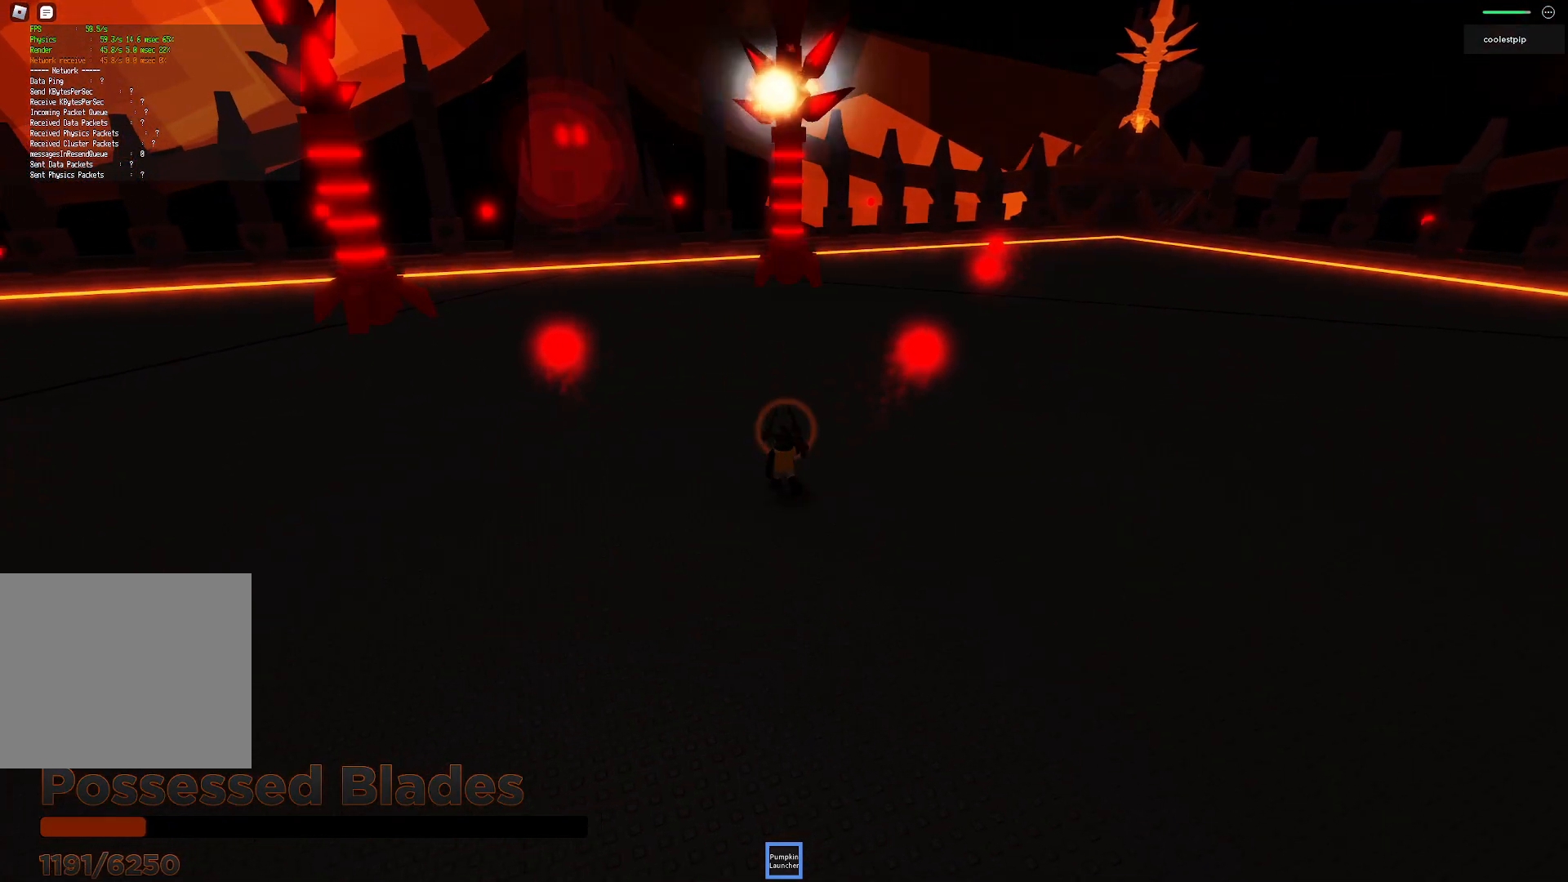
{"keys": ["s"], "events": [[17, "w", "up"], [284, "s", "down"]]}
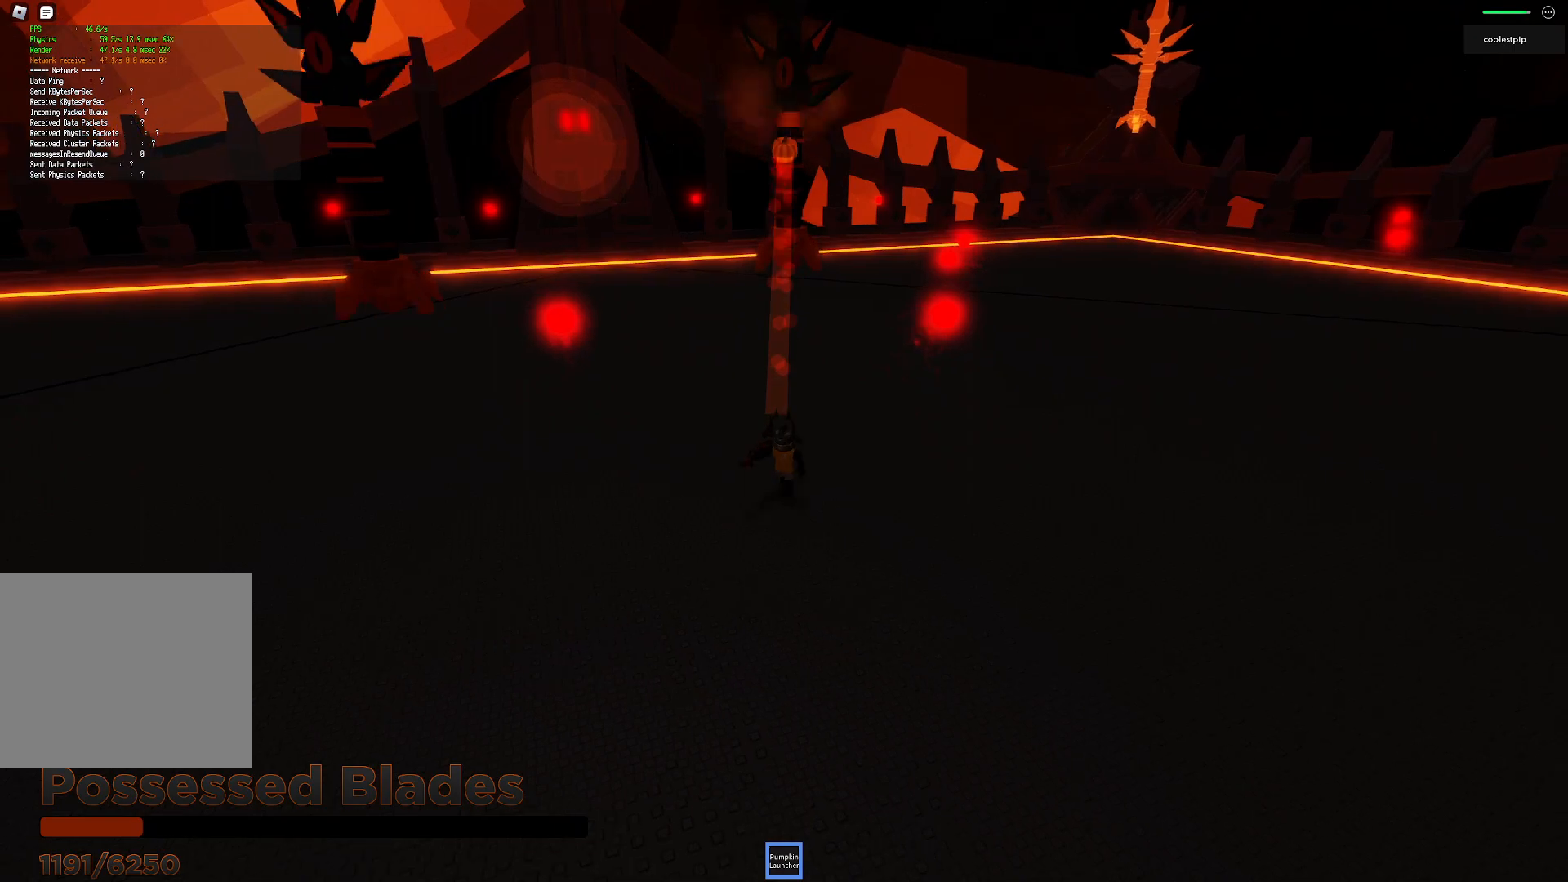
{"keys": [], "events": [[367, "s", "up"]]}
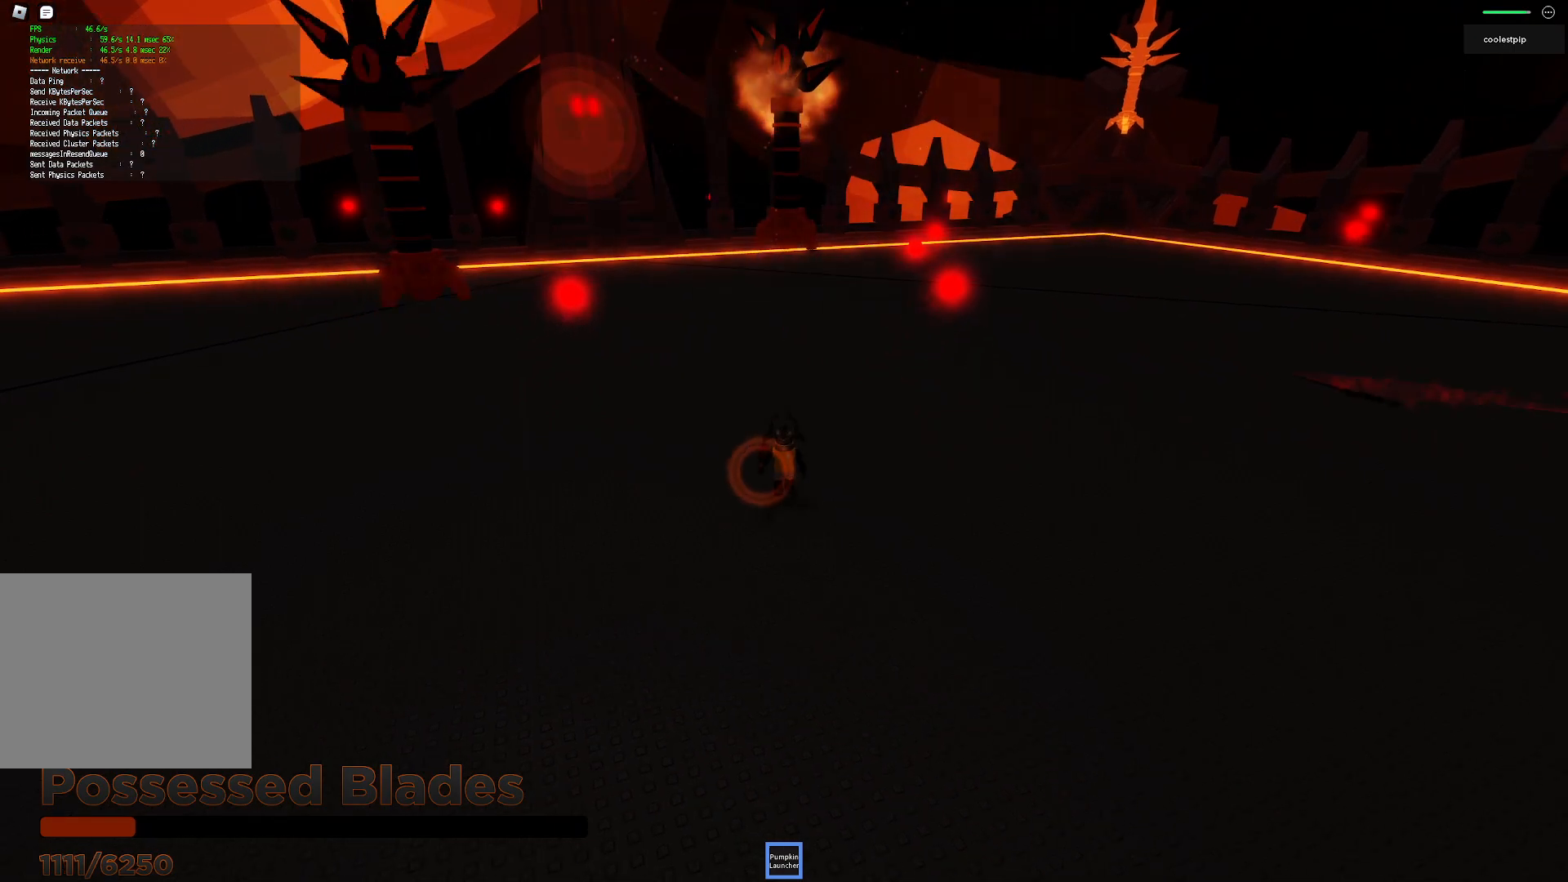
{"keys": [], "events": []}
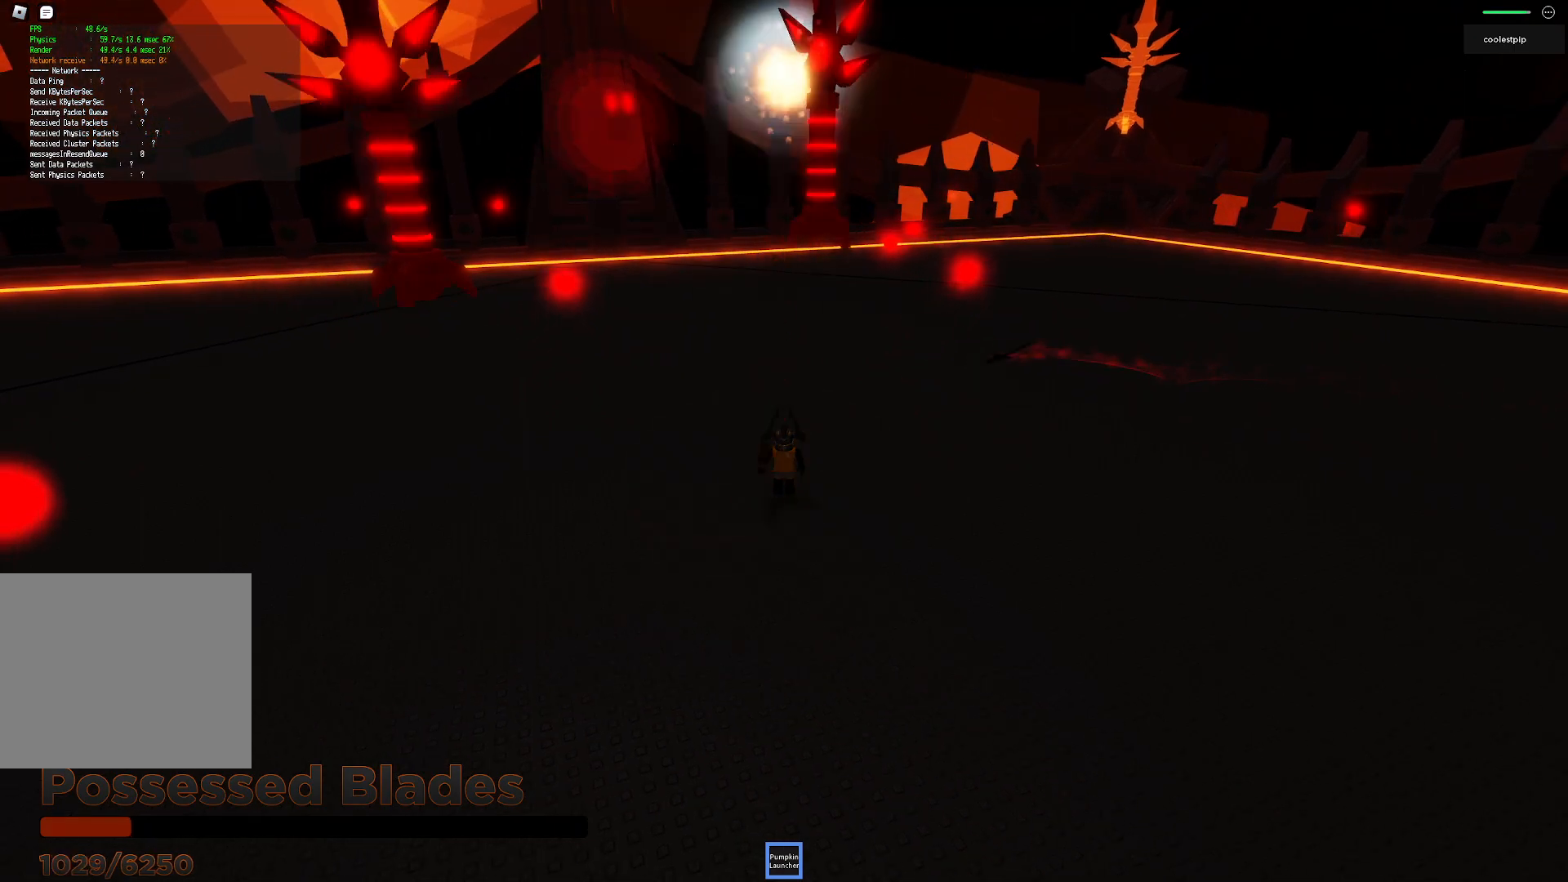
{"keys": ["d", "w"], "events": [[200, "d", "down"], [450, "w", "down"]]}
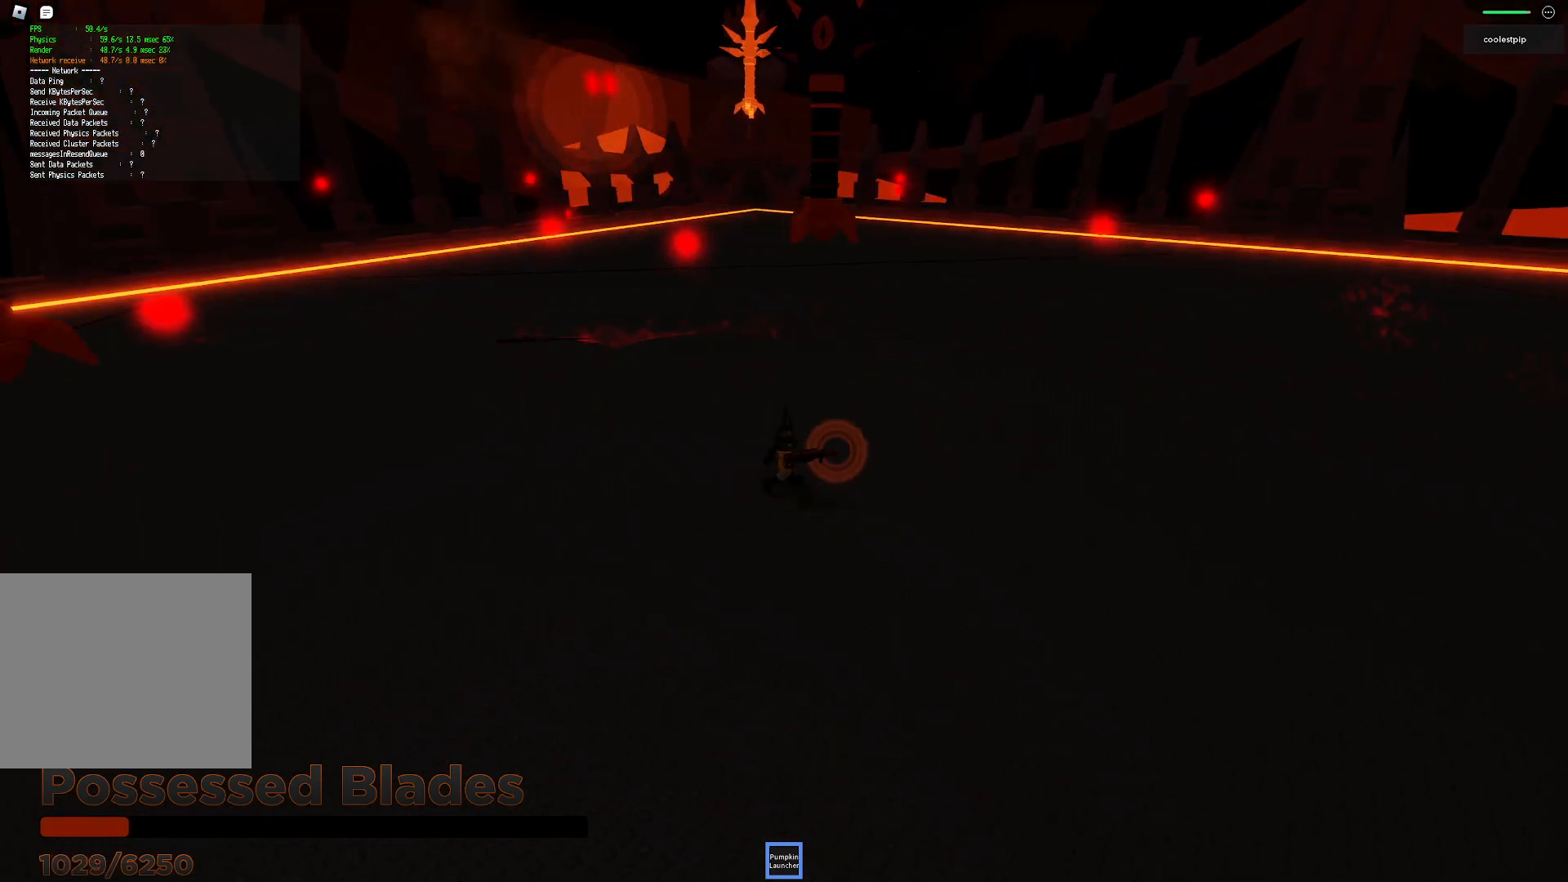
{"keys": ["w"], "events": [[484, "d", "up"]]}
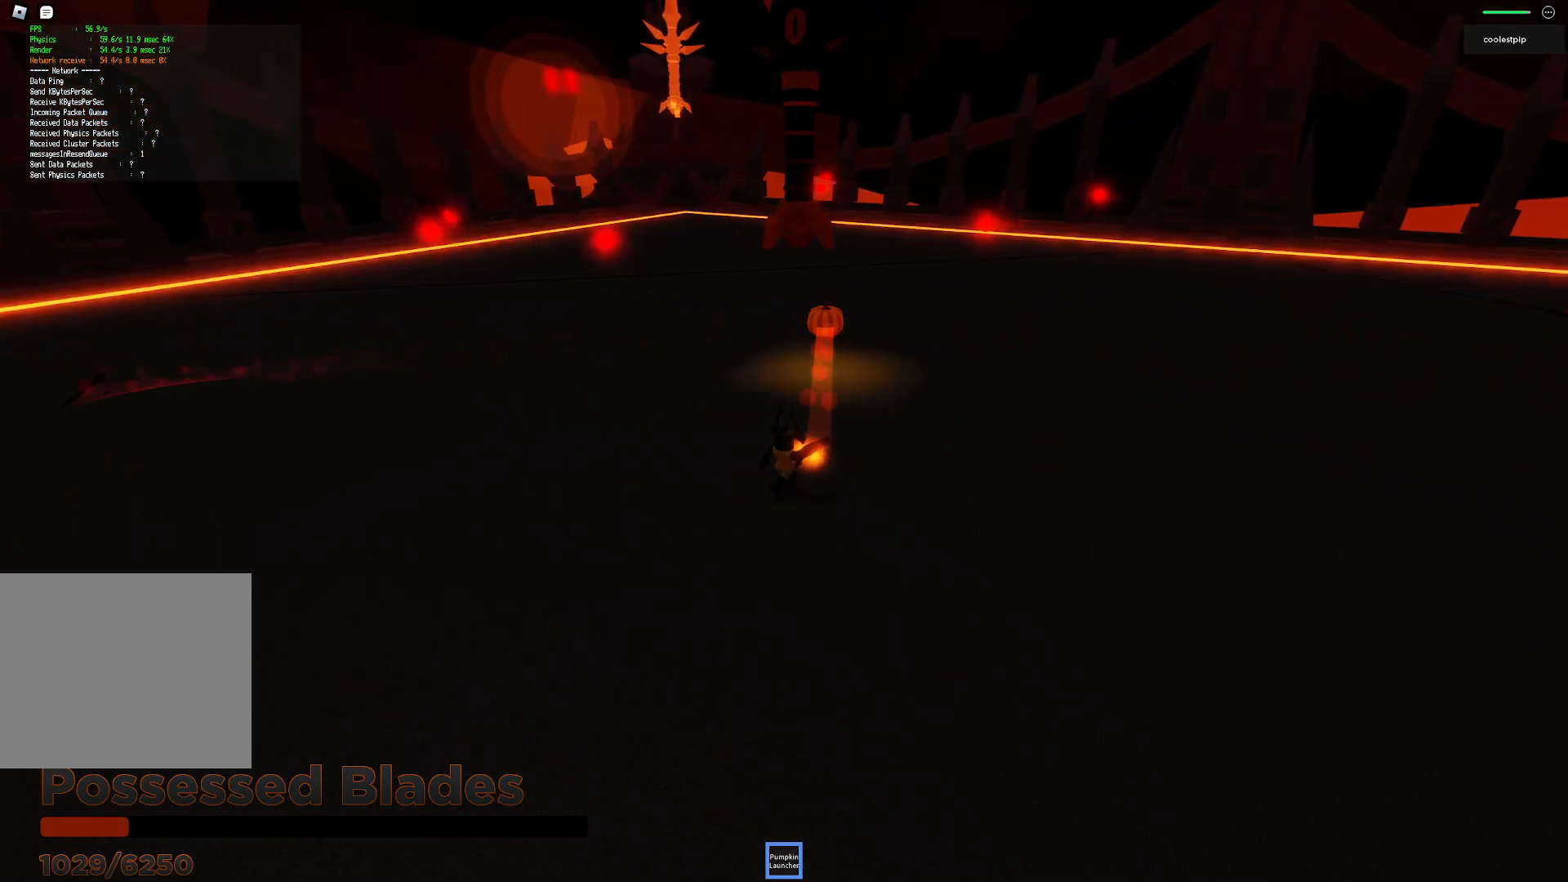
{"keys": [], "events": [[50, "w", "up"], [267, "s", "down"], [484, "s", "up"]]}
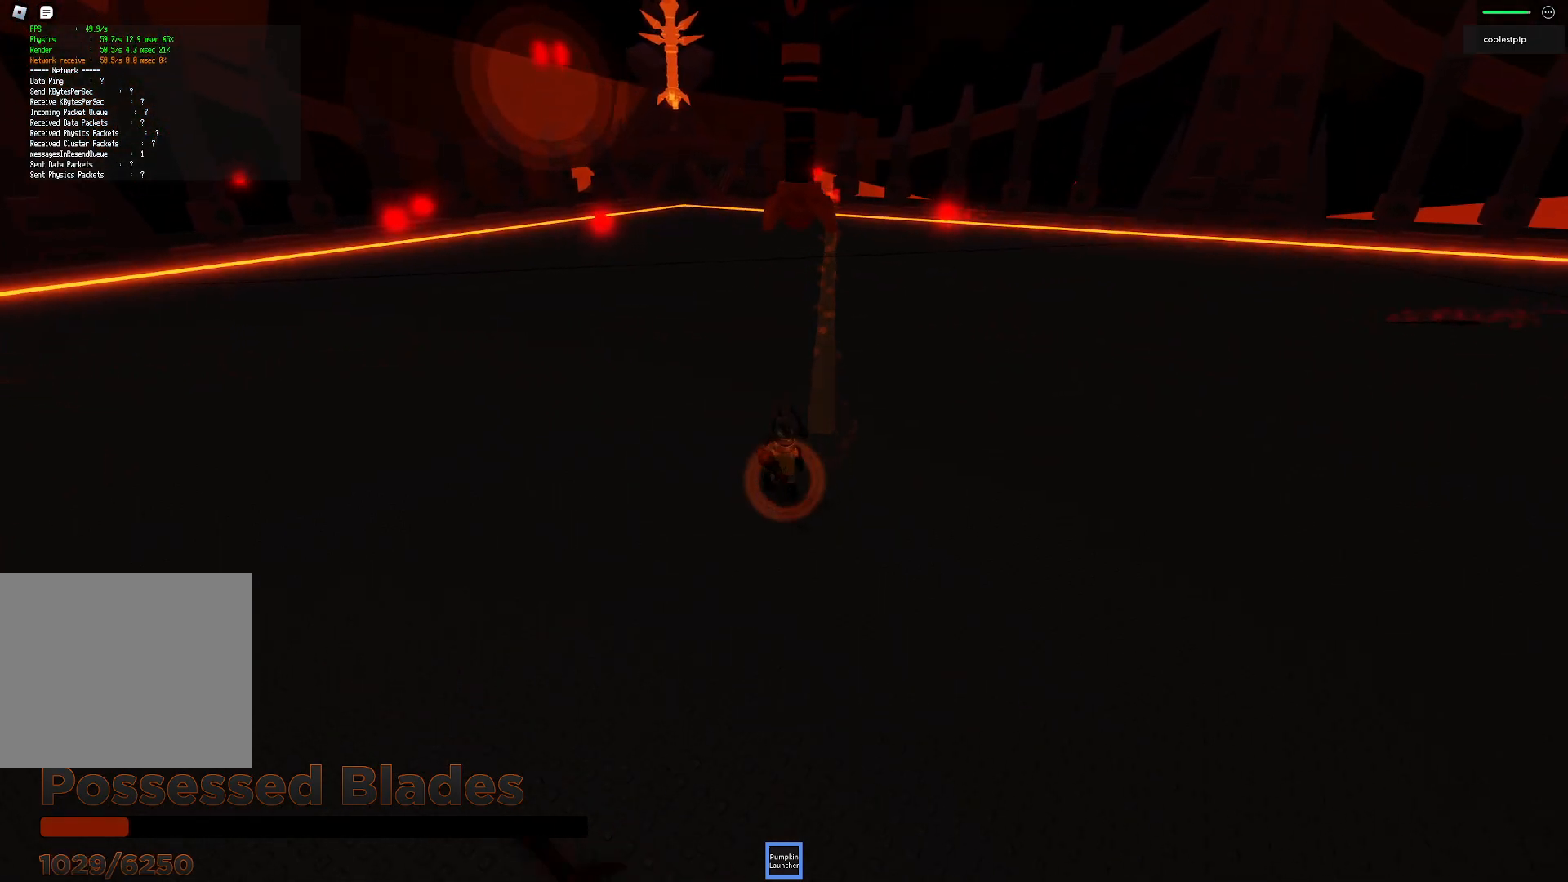
{"keys": ["d", "s"], "events": [[400, "s", "down"], [450, "d", "down"]]}
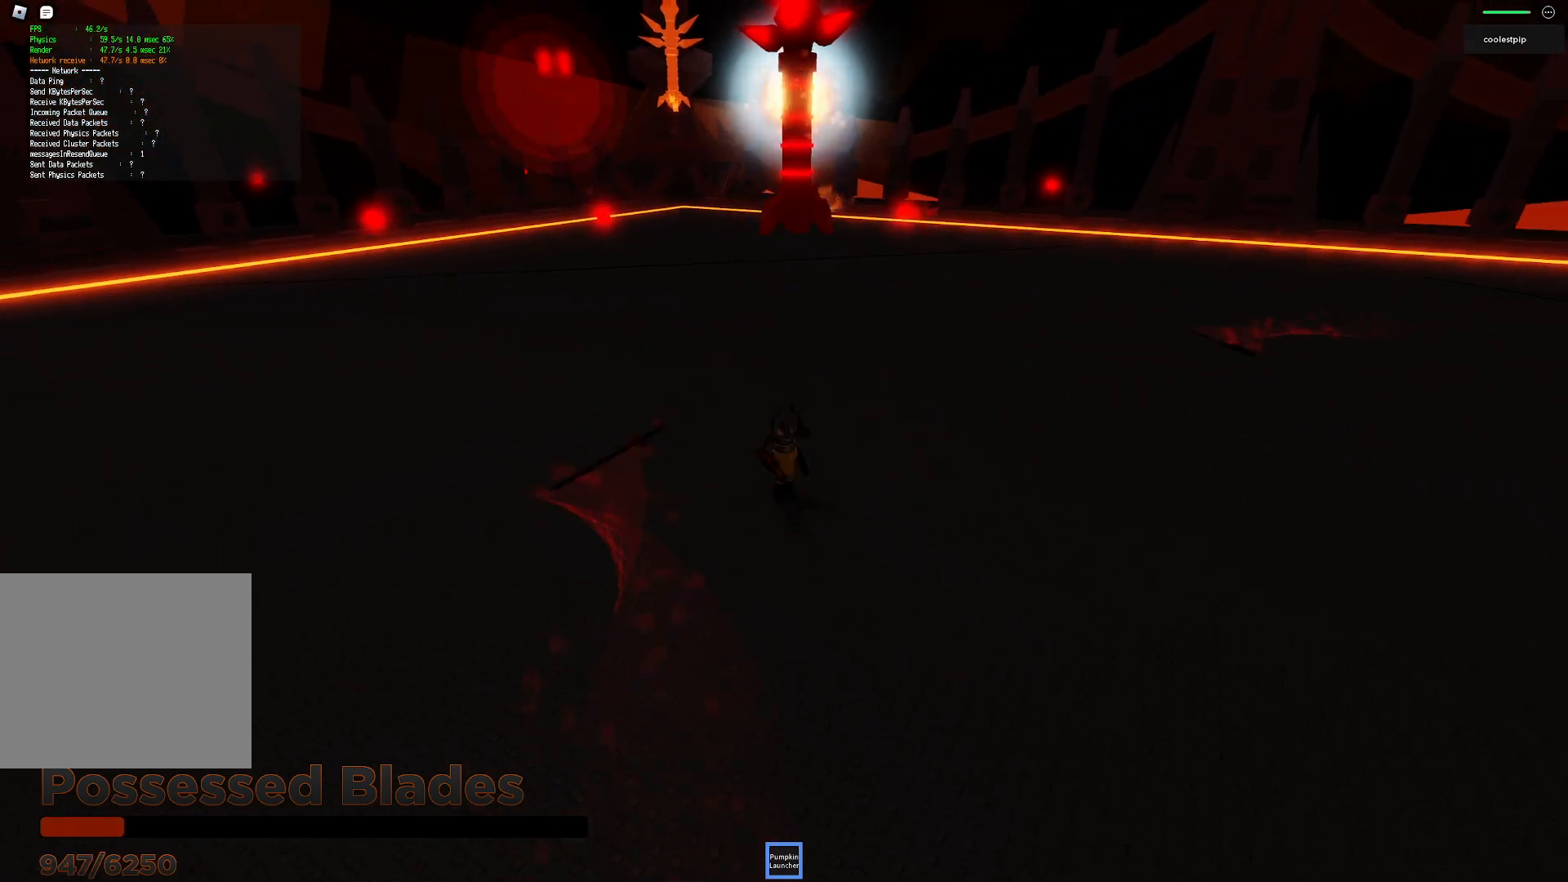
{"keys": [], "events": [[17, "s", "up"], [67, "d", "up"], [67, "s", "down"], [67, "space", "down"], [134, "a", "down"], [217, "a", "up"], [300, "s", "up"], [300, "space", "up"]]}
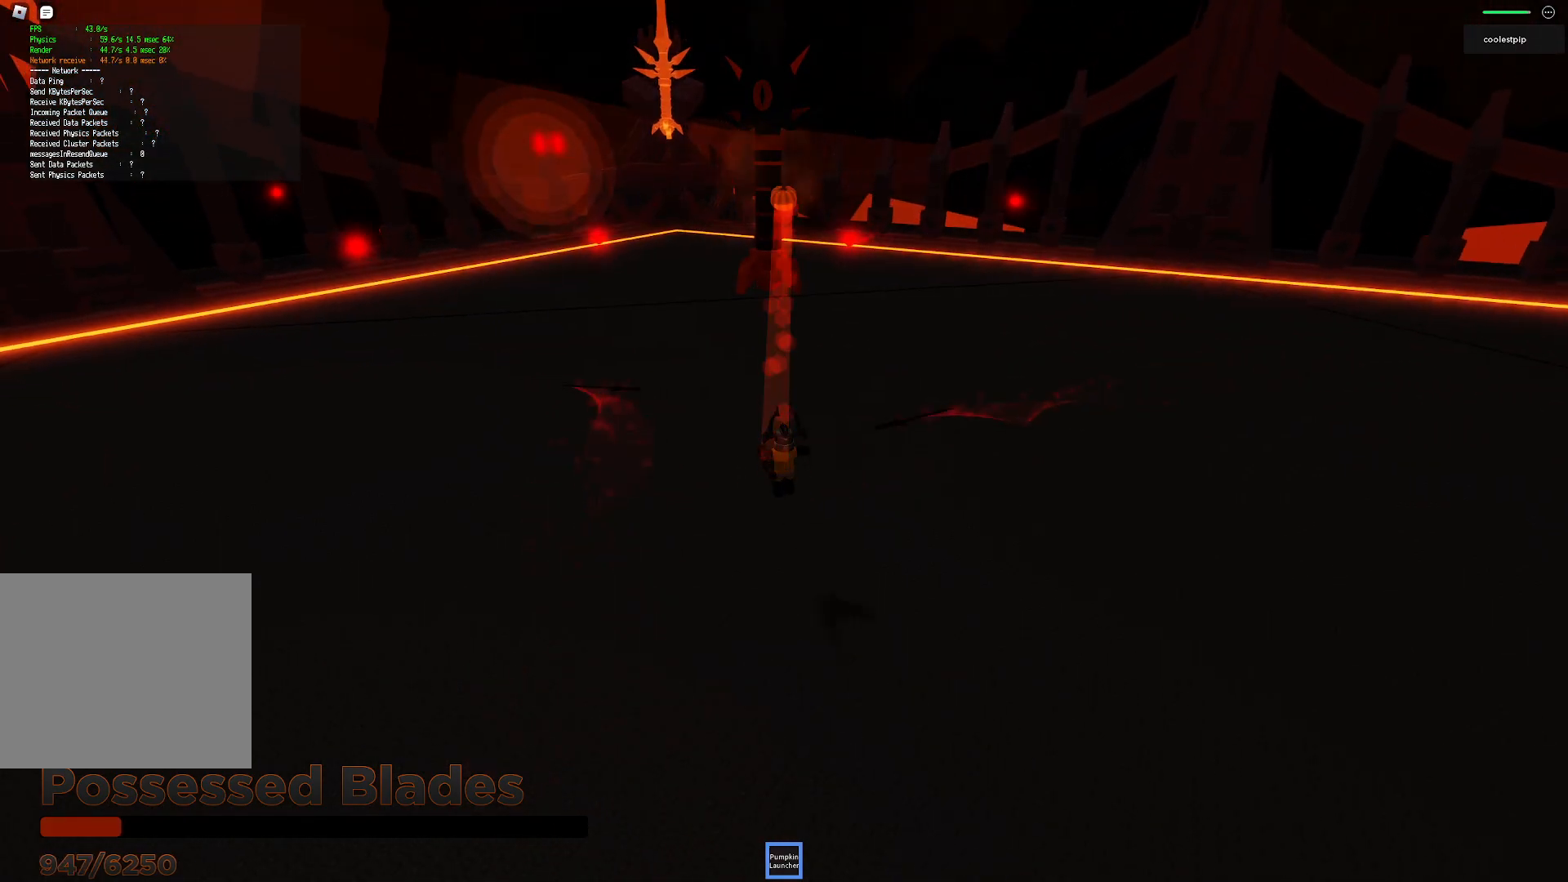
{"keys": [], "events": [[450, "w", "down"], [500, "w", "up"]]}
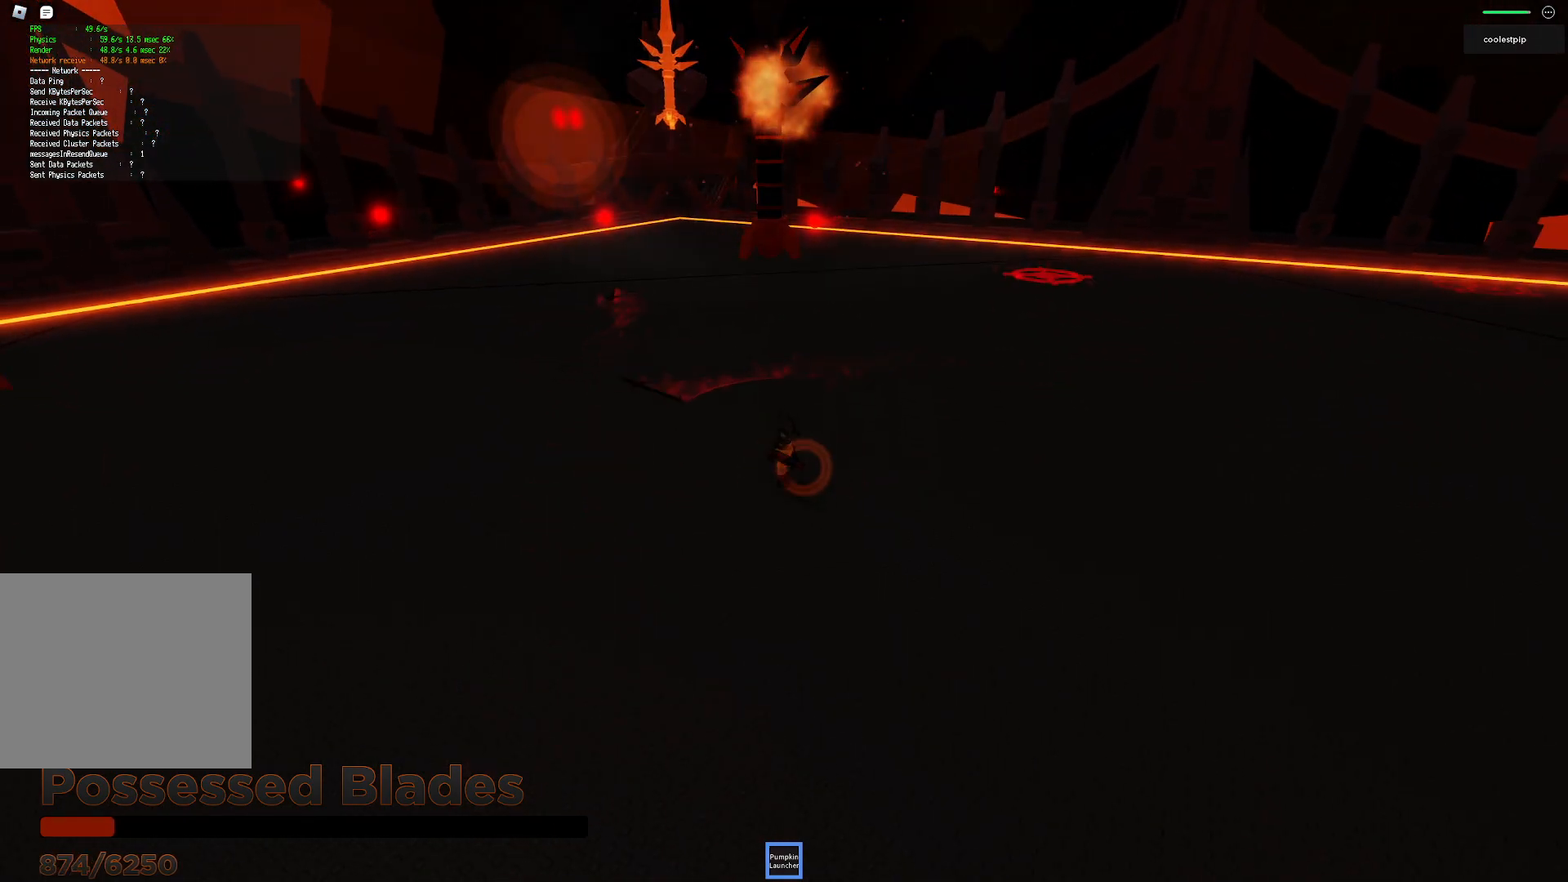
{"keys": [], "events": []}
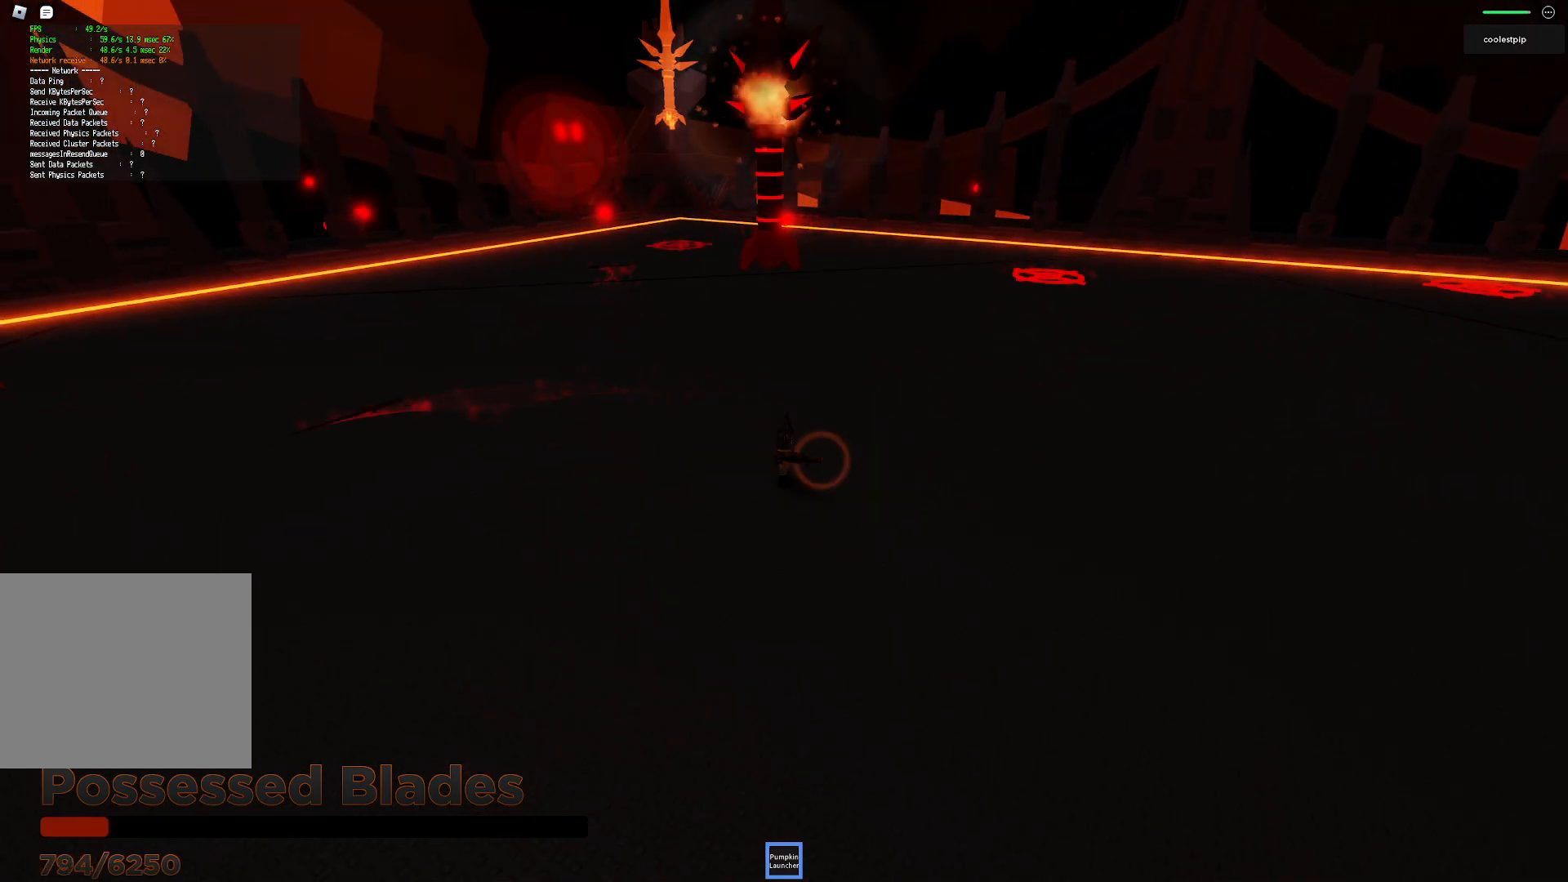
{"keys": [], "events": []}
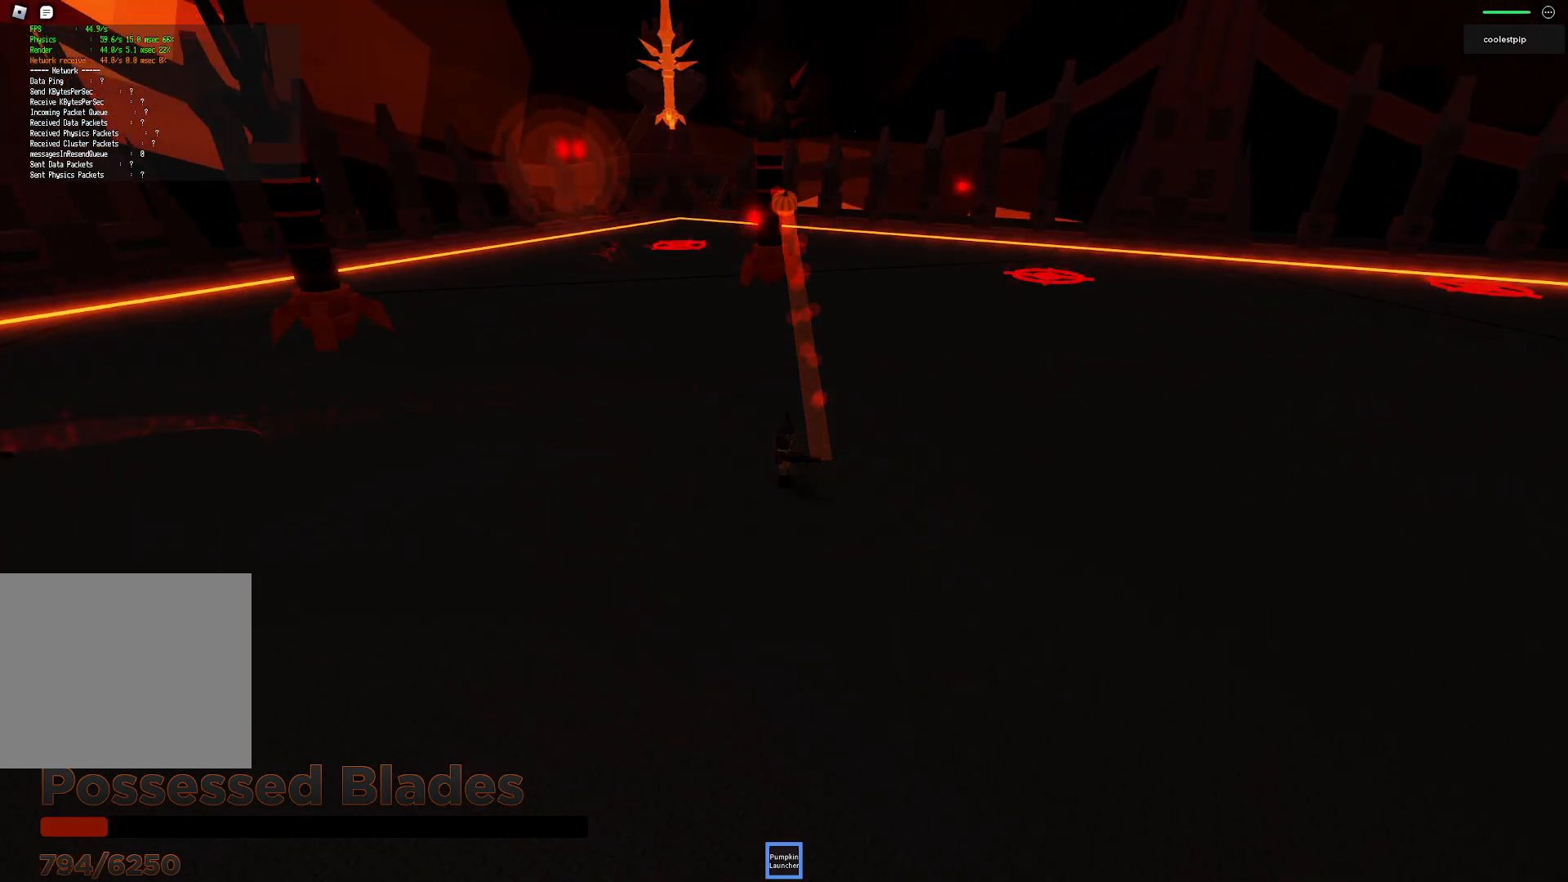
{"keys": [], "events": []}
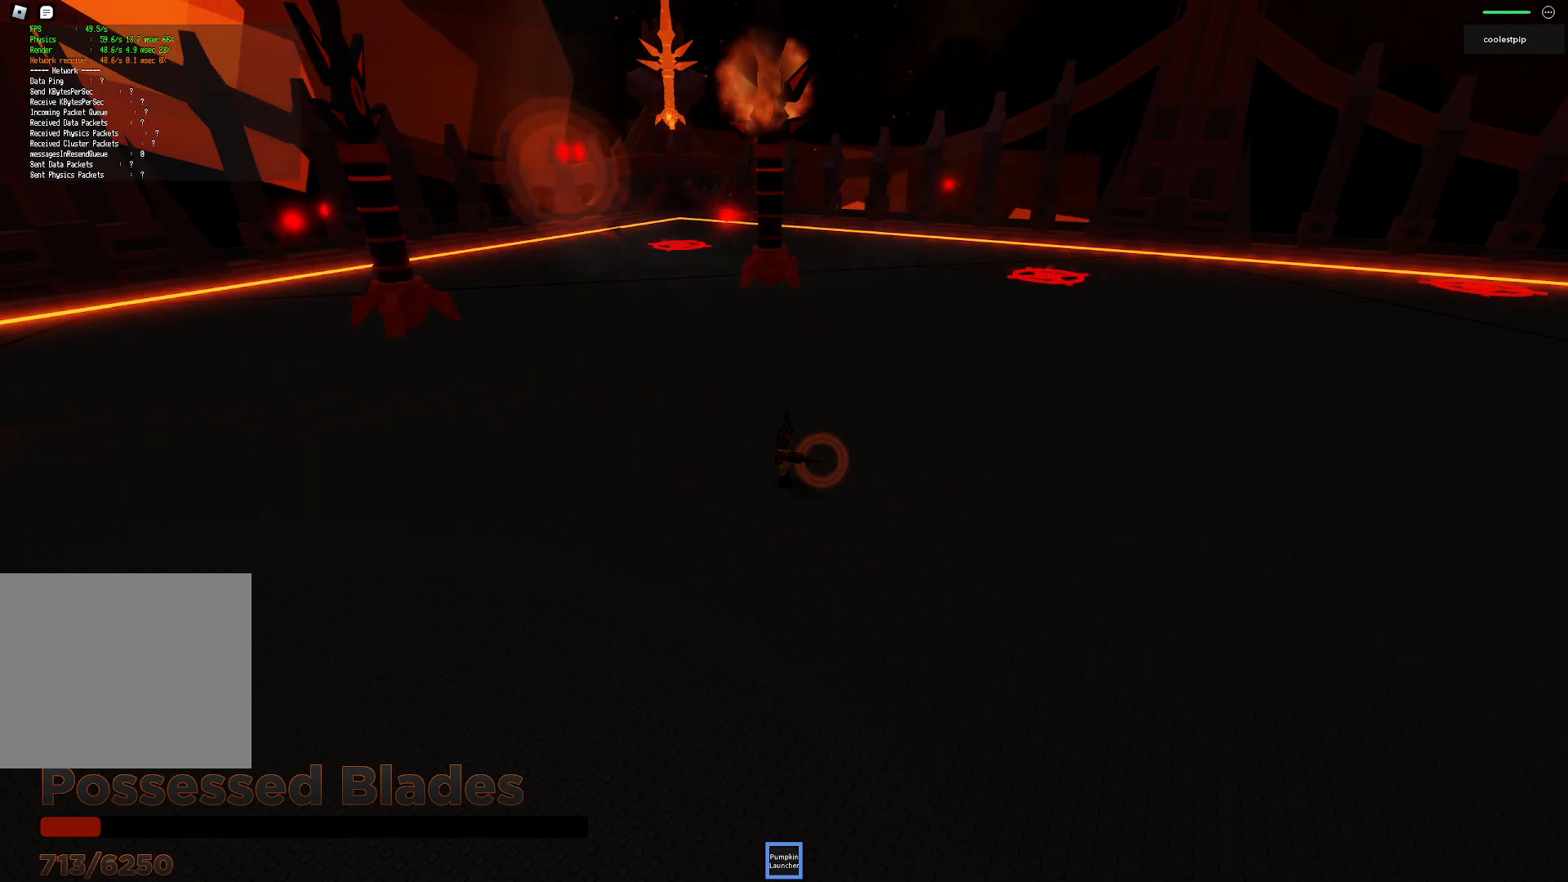
{"keys": [], "events": []}
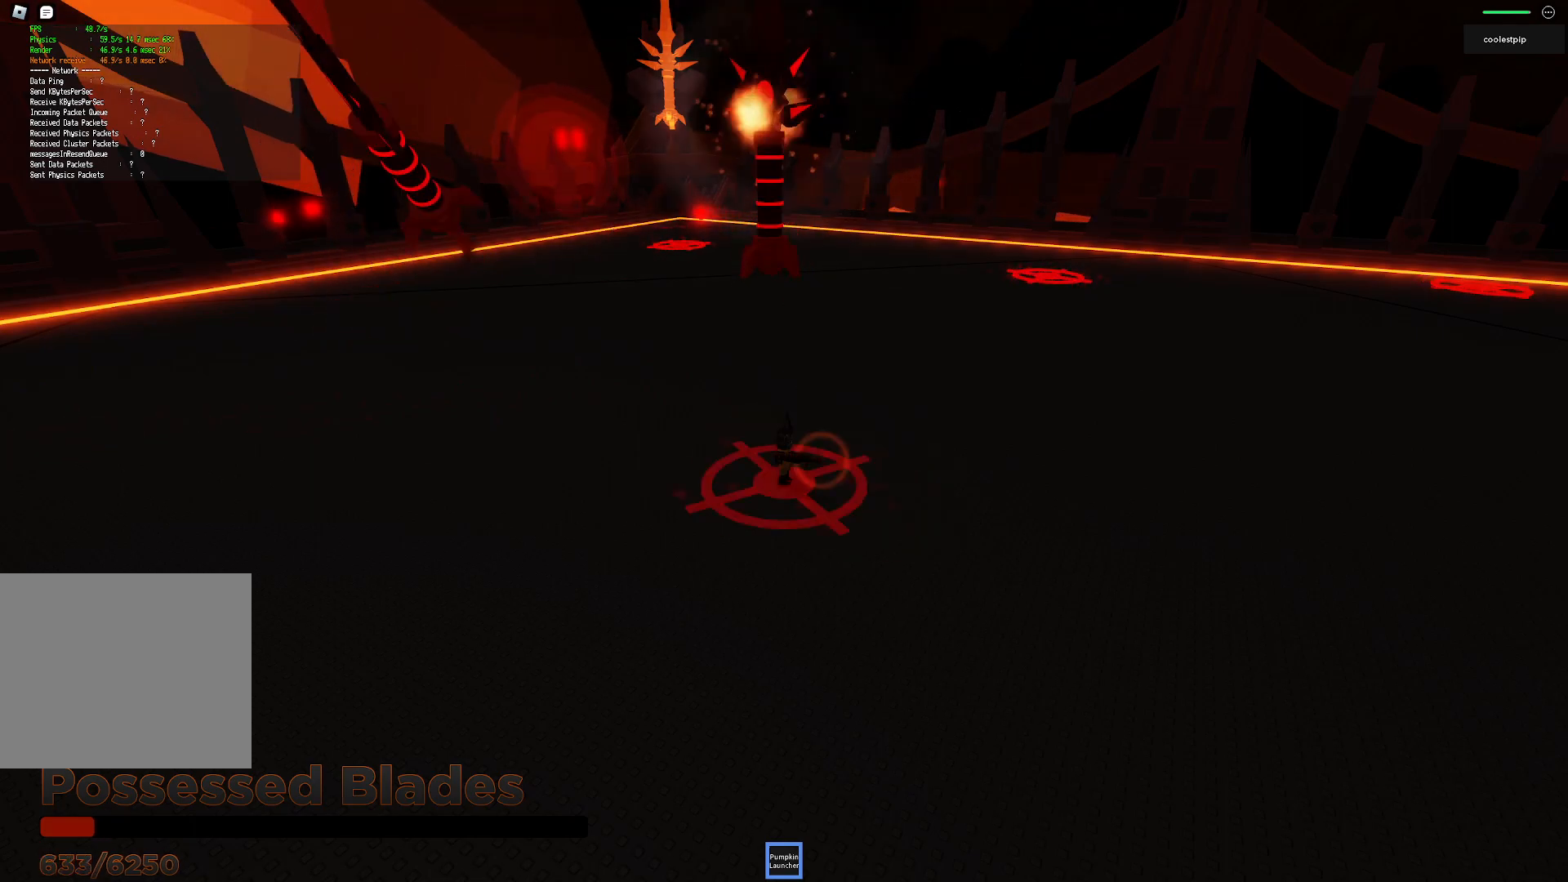
{"keys": ["s"], "events": [[467, "s", "down"]]}
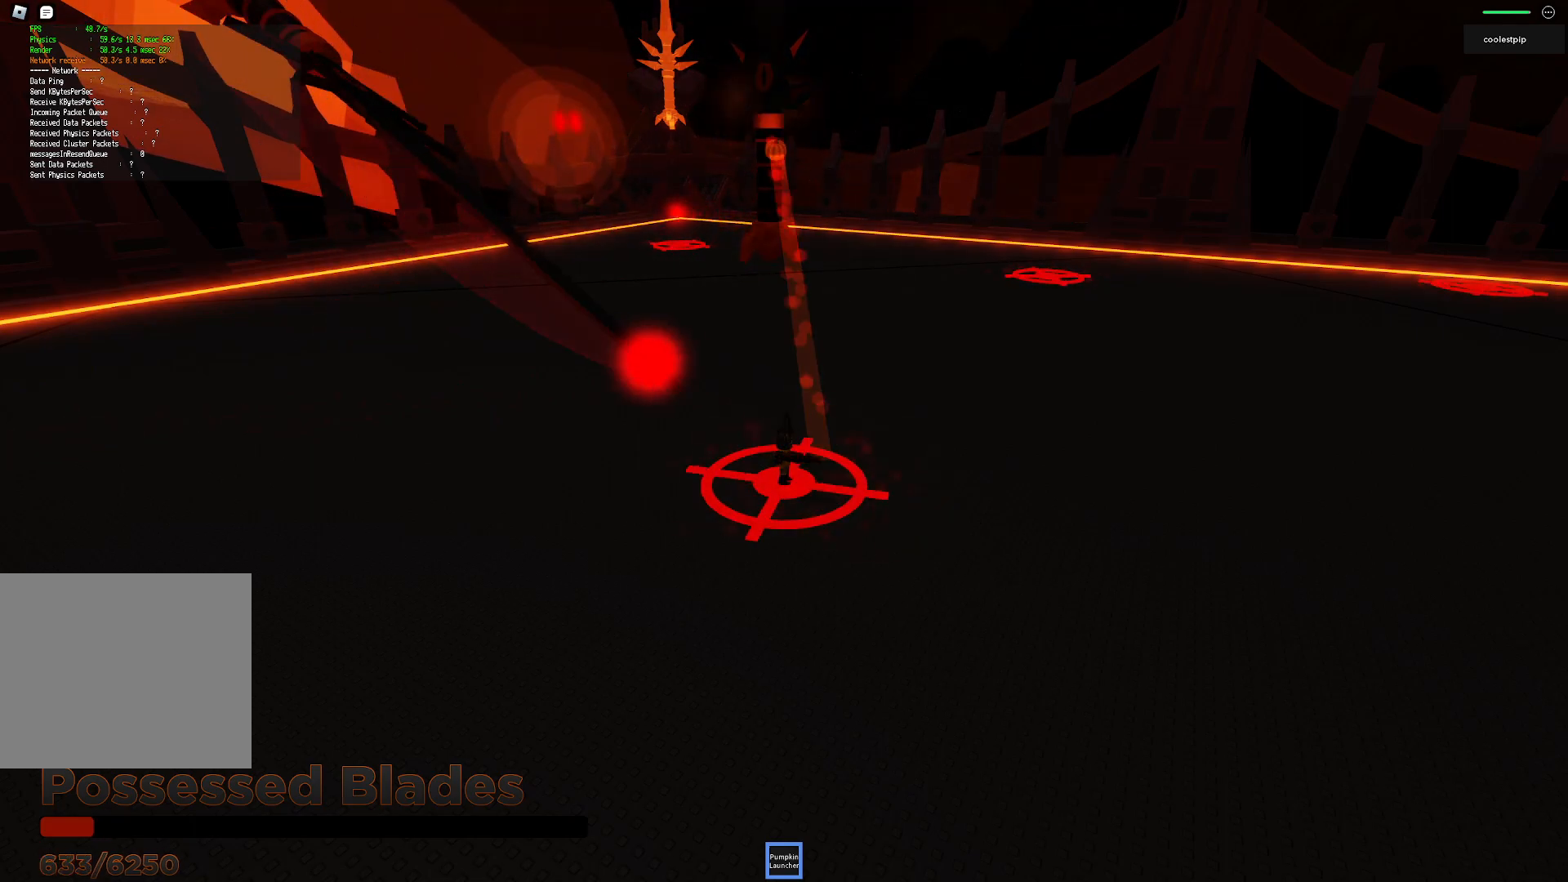
{"keys": ["s"], "events": []}
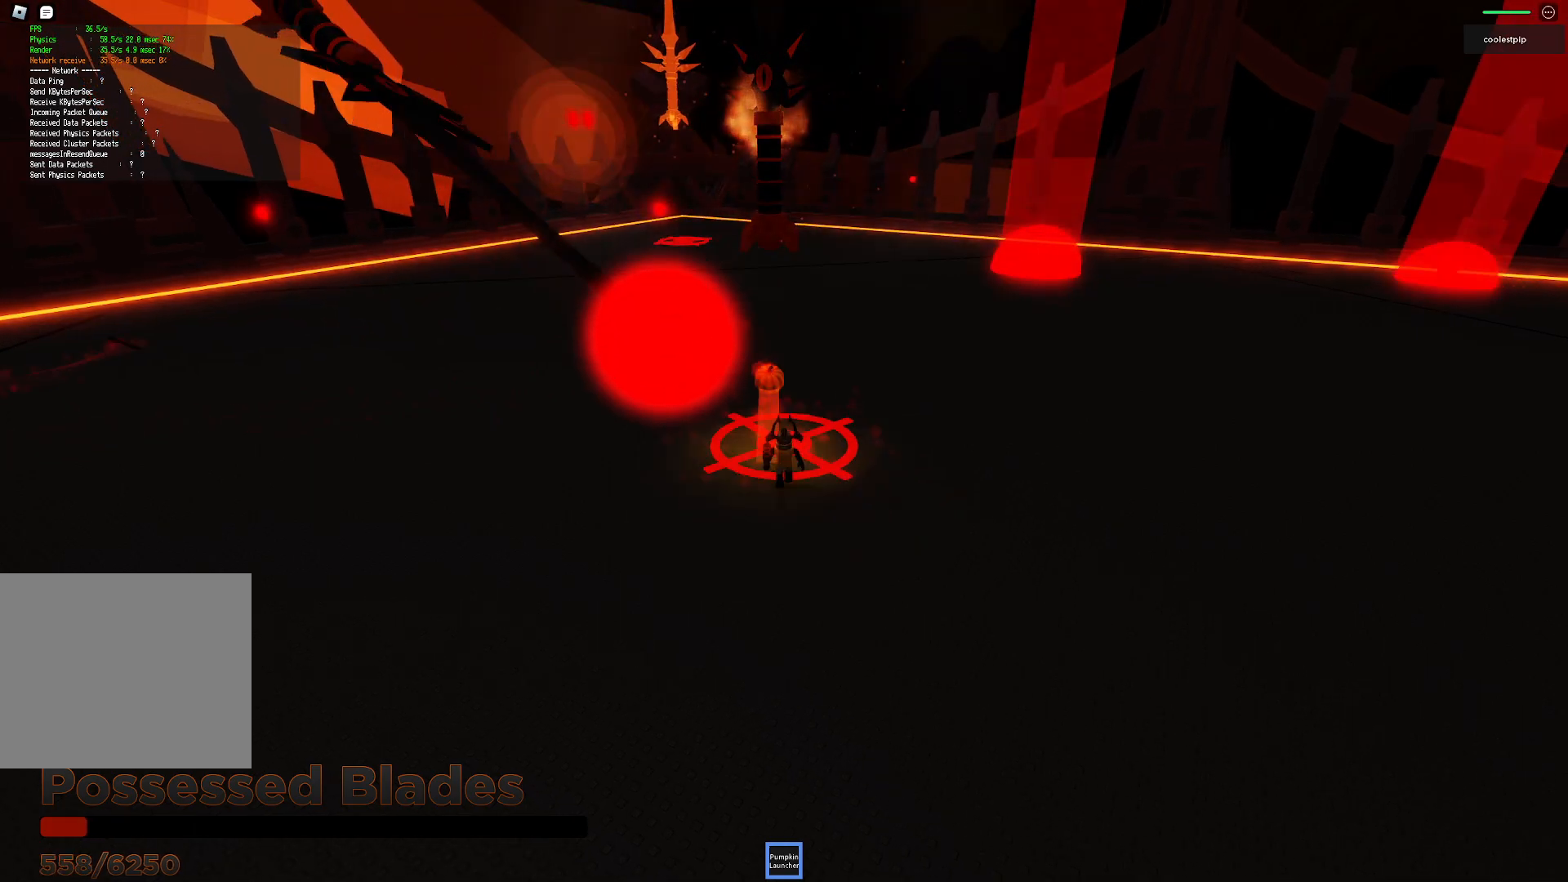
{"keys": ["s"], "events": []}
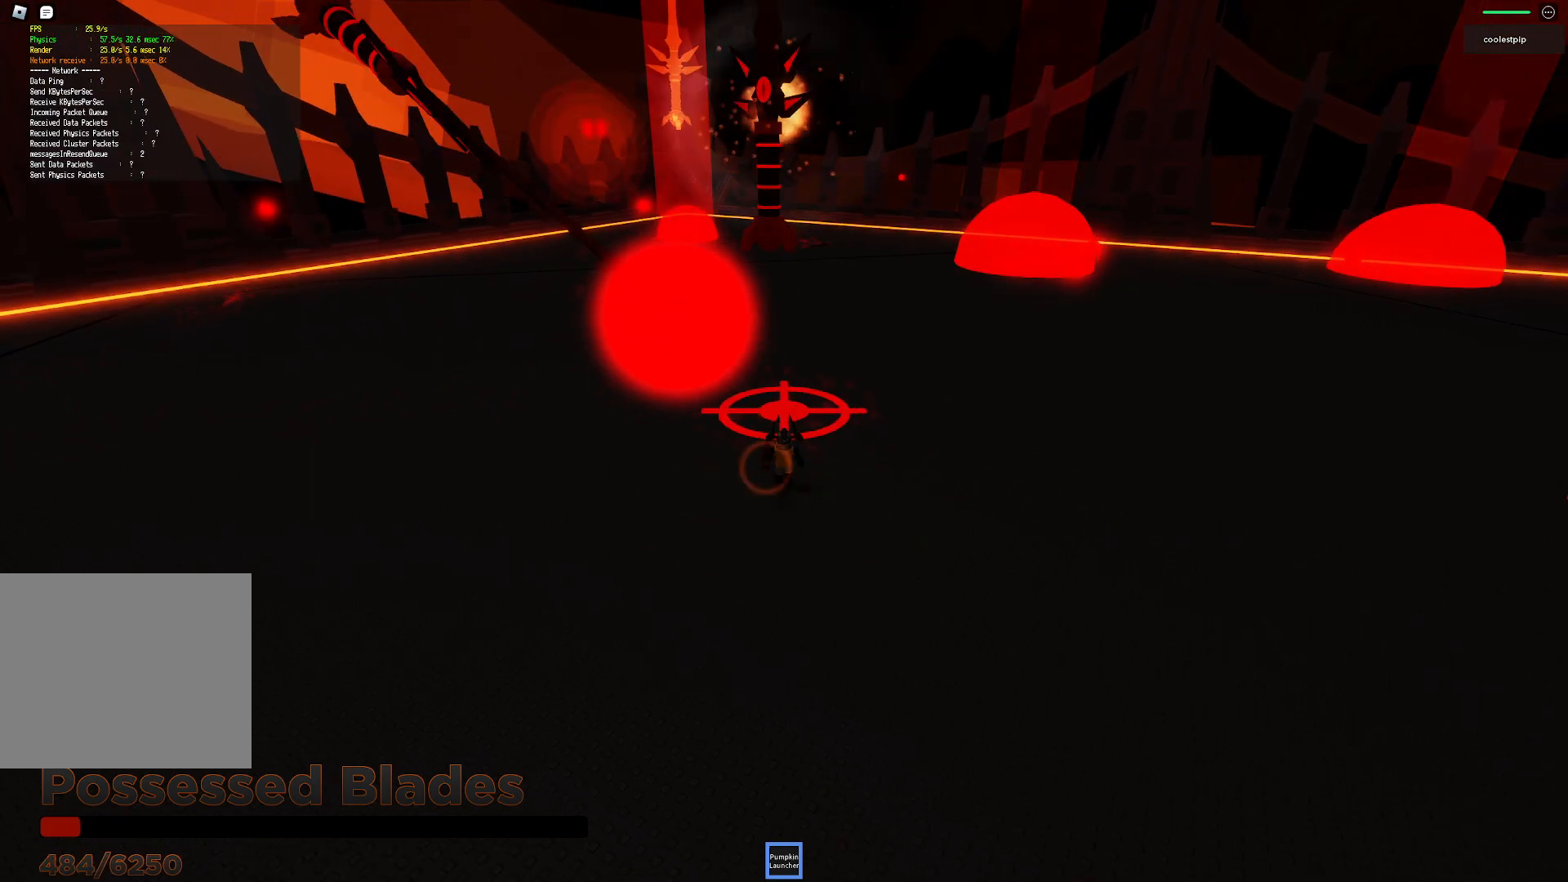
{"keys": ["s"], "events": []}
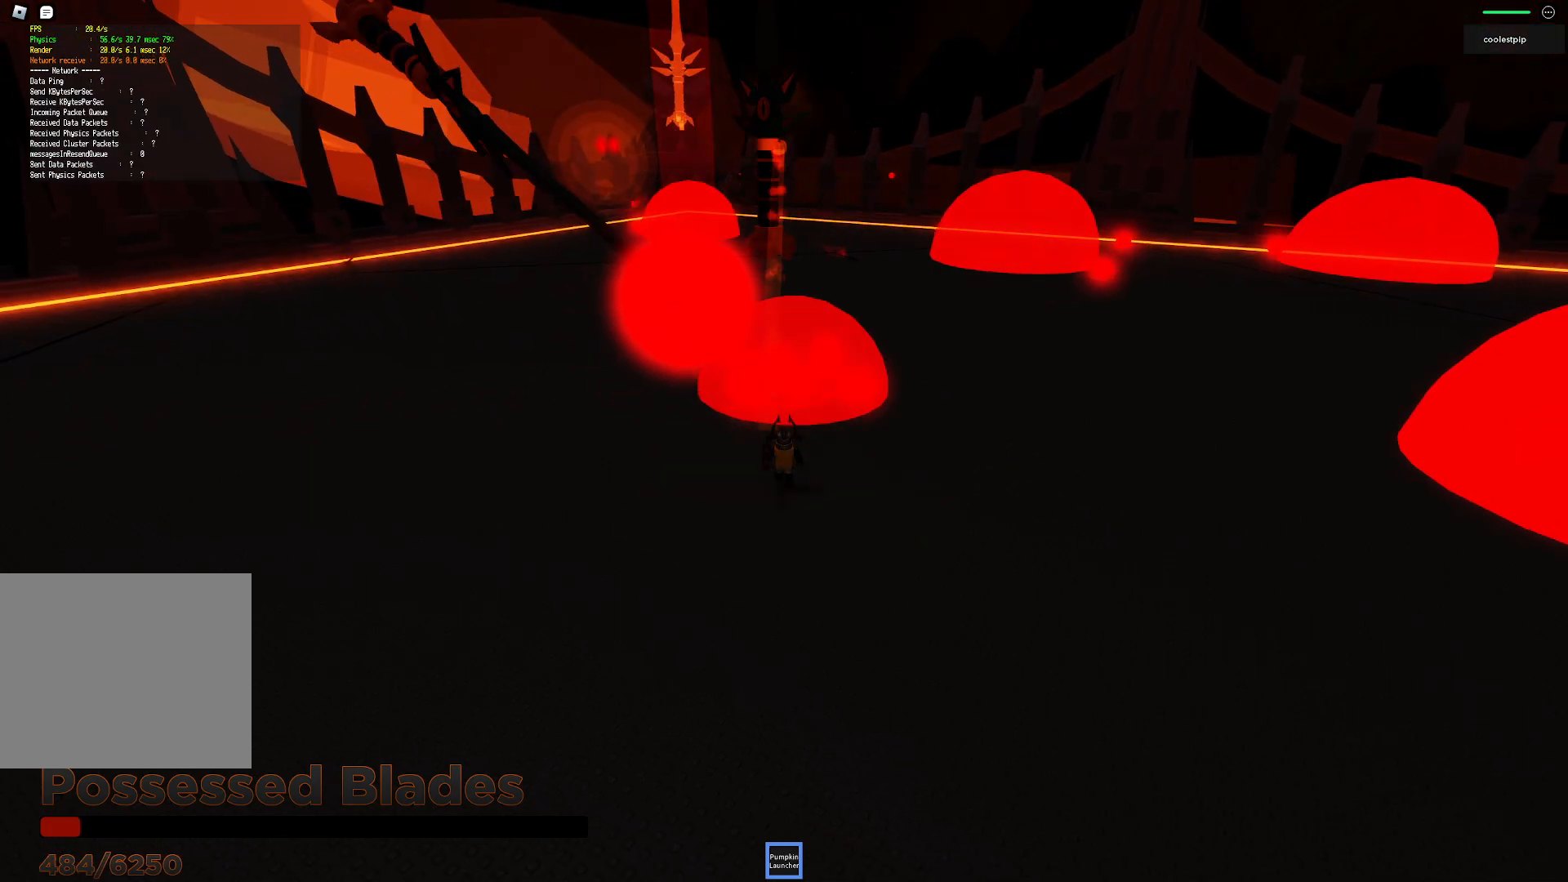
{"keys": ["s"], "events": [[117, "a", "down"], [300, "a", "up"]]}
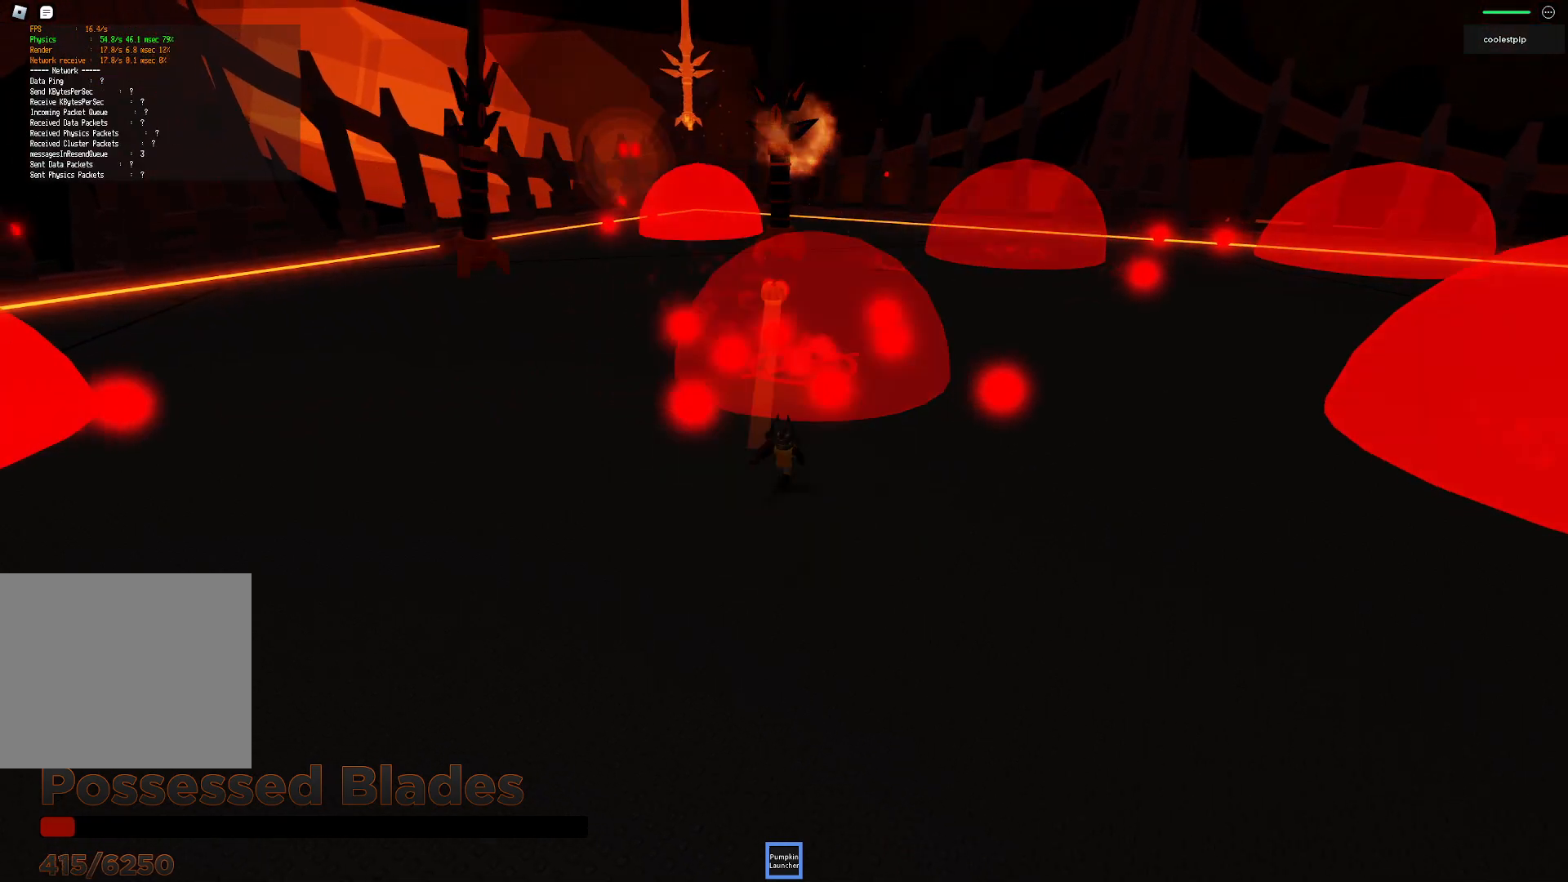
{"keys": ["w"], "events": [[50, "s", "up"], [67, "a", "down"], [267, "w", "down"], [367, "a", "up"]]}
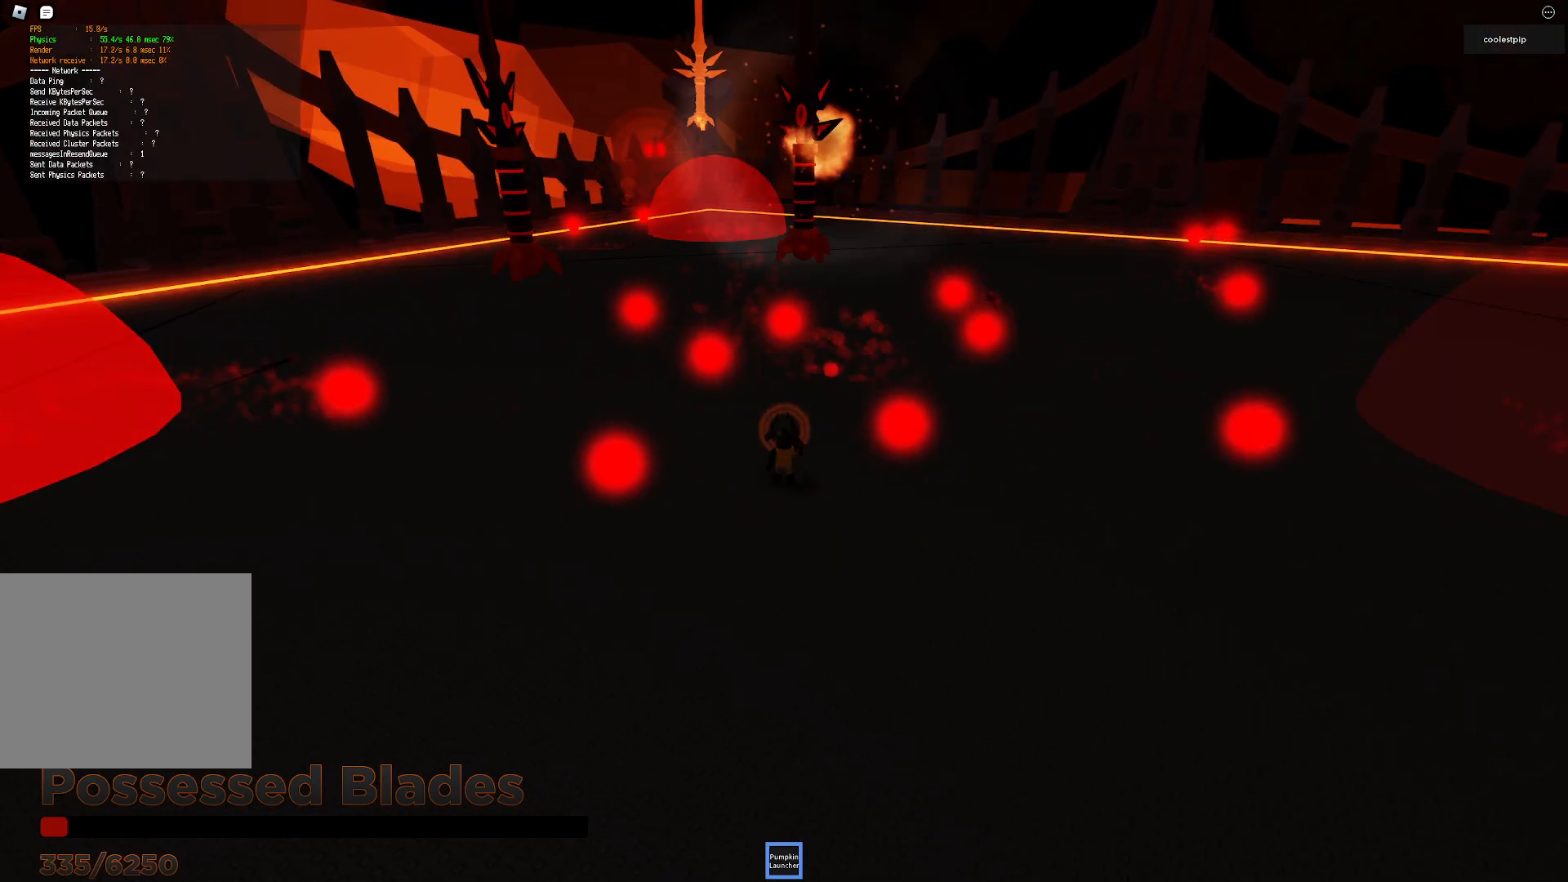
{"keys": ["d", "w"], "events": [[200, "d", "down"]]}
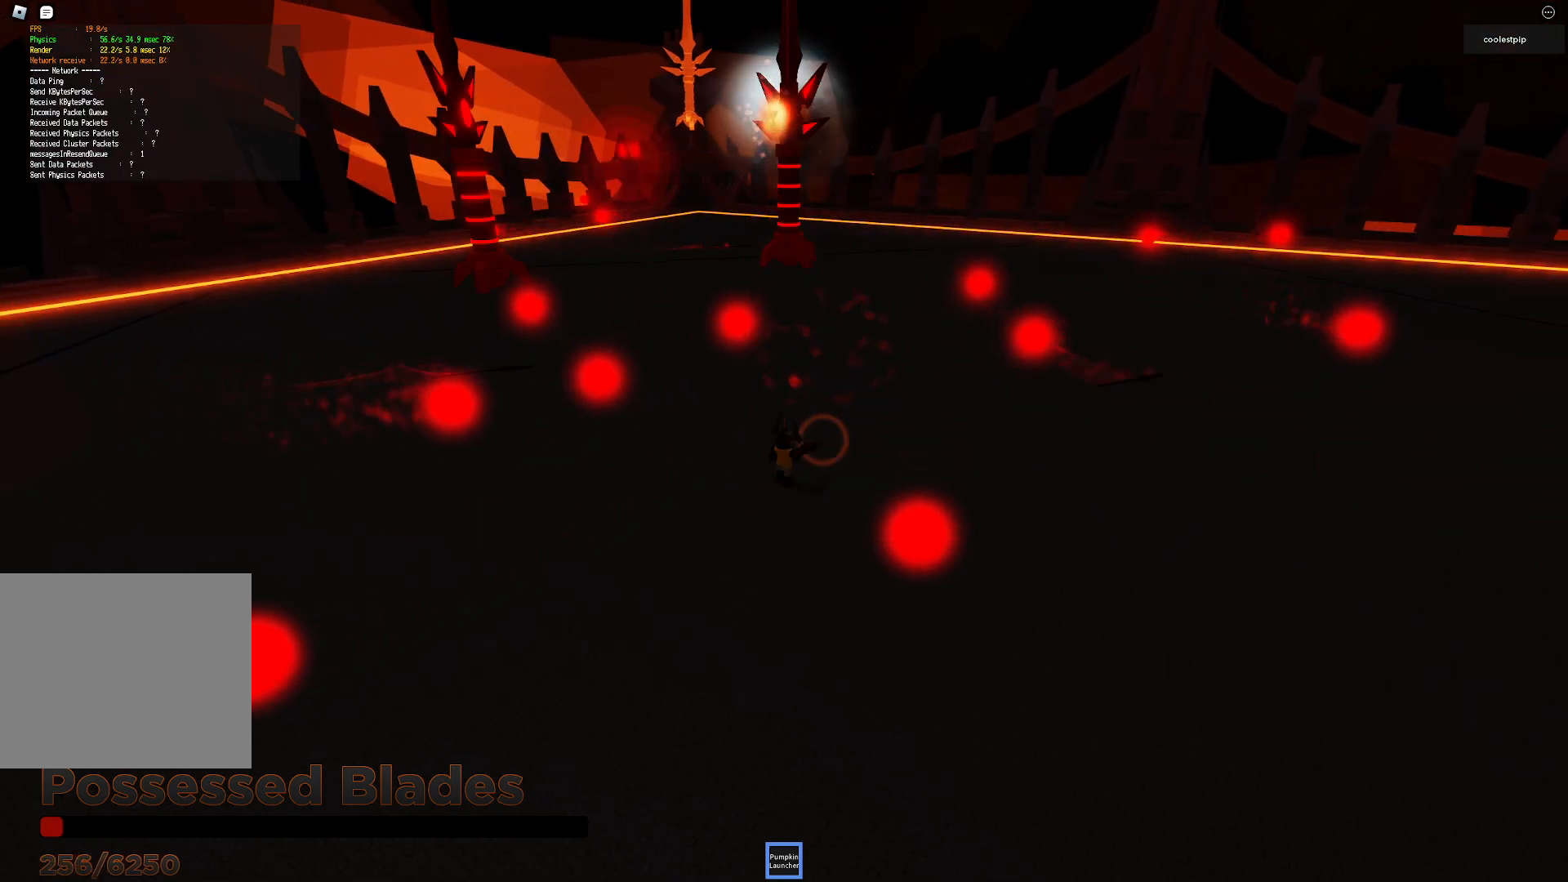
{"keys": ["s"], "events": [[67, "d", "up"], [267, "w", "up"], [450, "s", "down"]]}
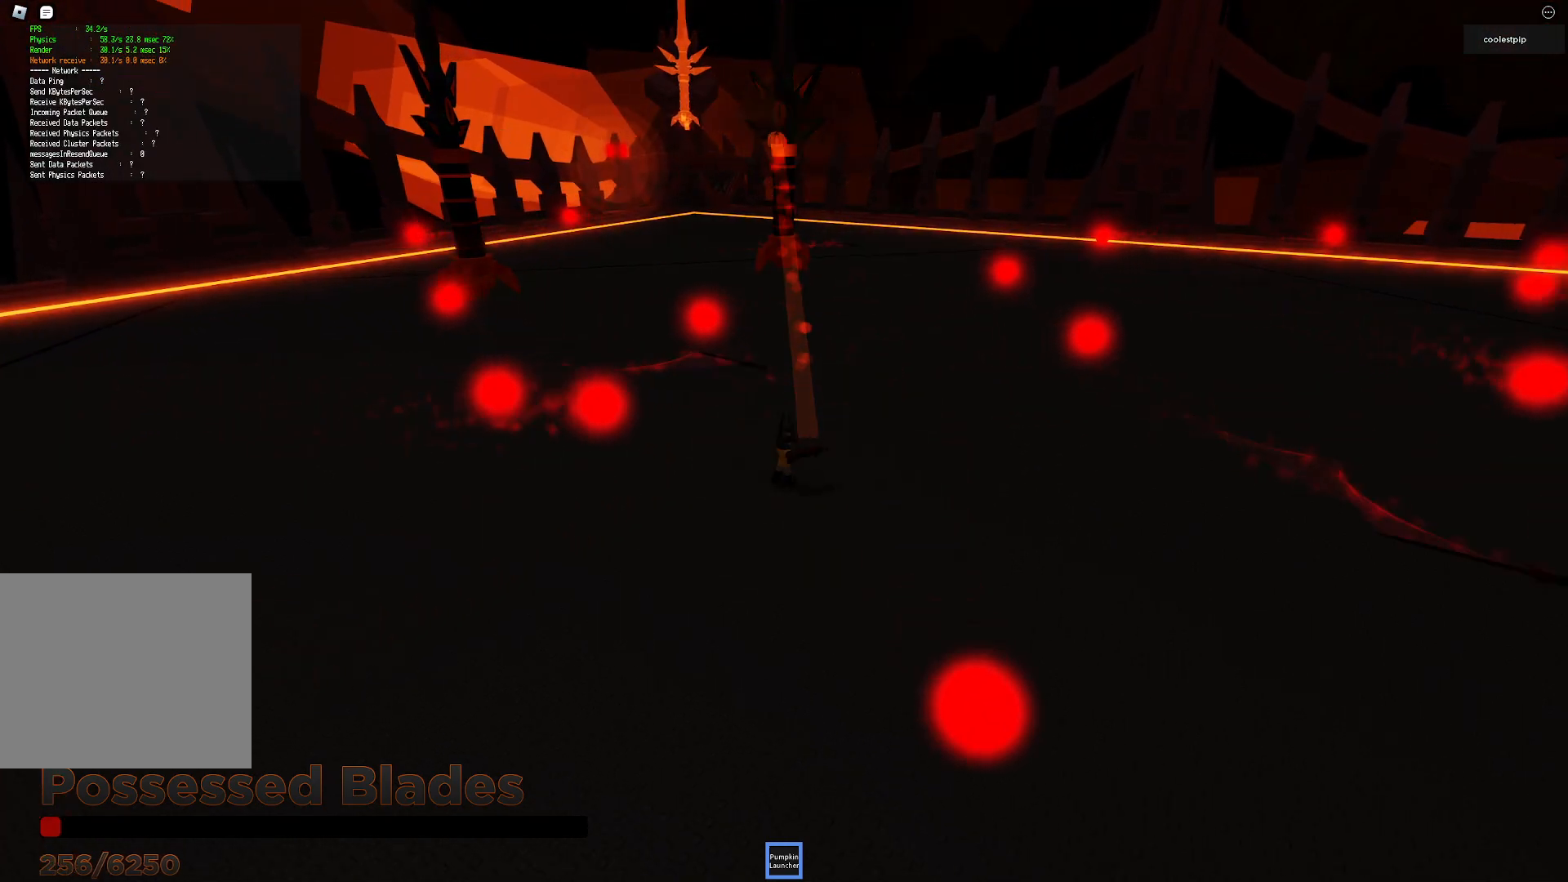
{"keys": ["w"], "events": [[100, "space", "down"], [134, "s", "up"], [267, "w", "down"], [400, "space", "up"]]}
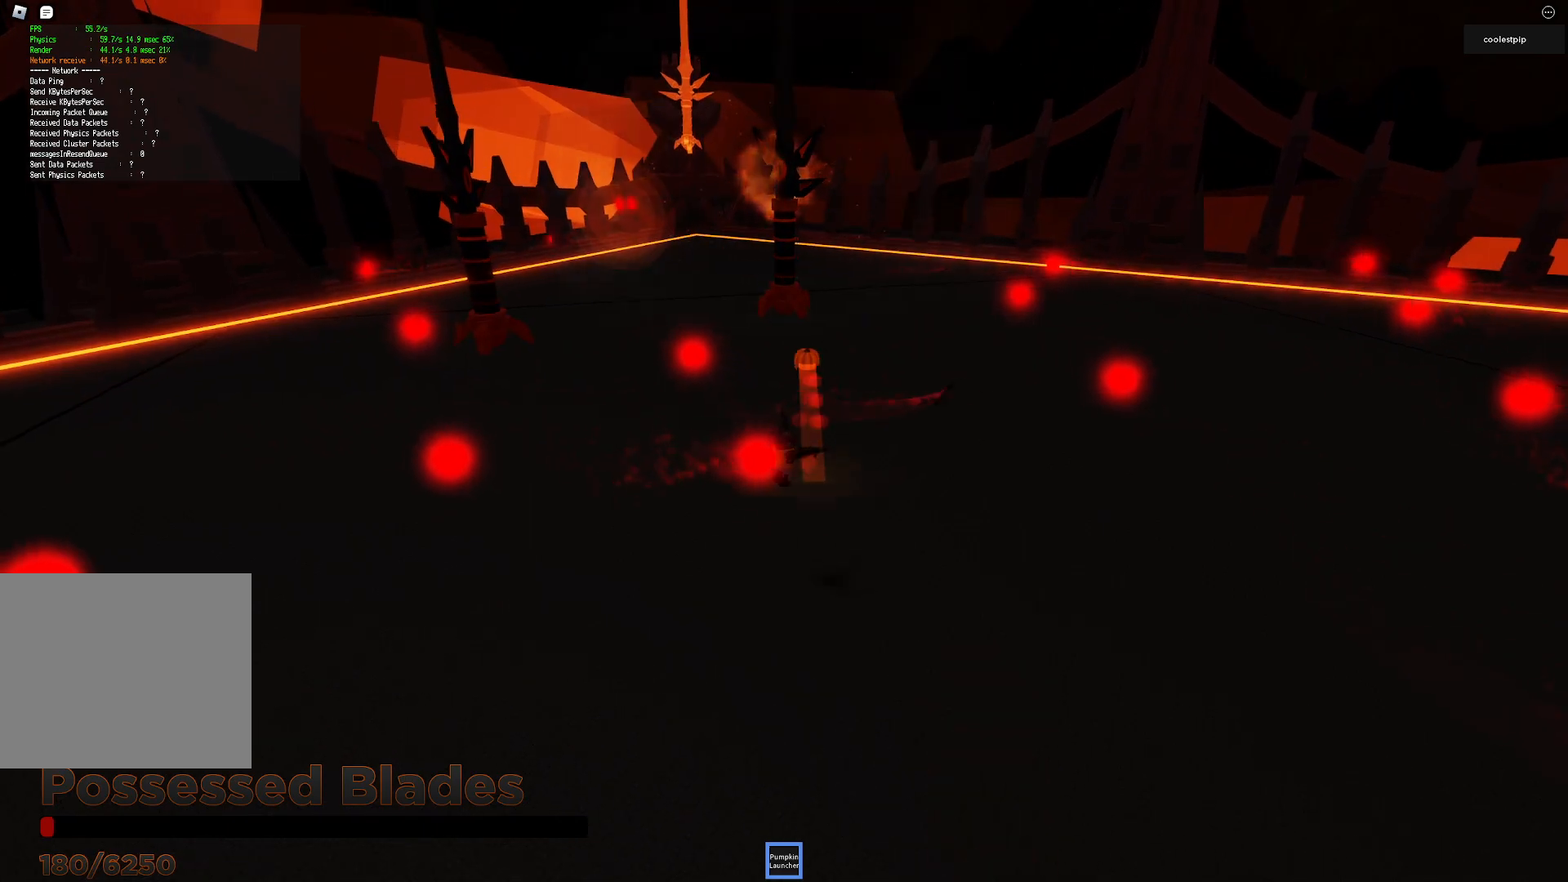
{"keys": ["space", "w"], "events": [[450, "space", "down"]]}
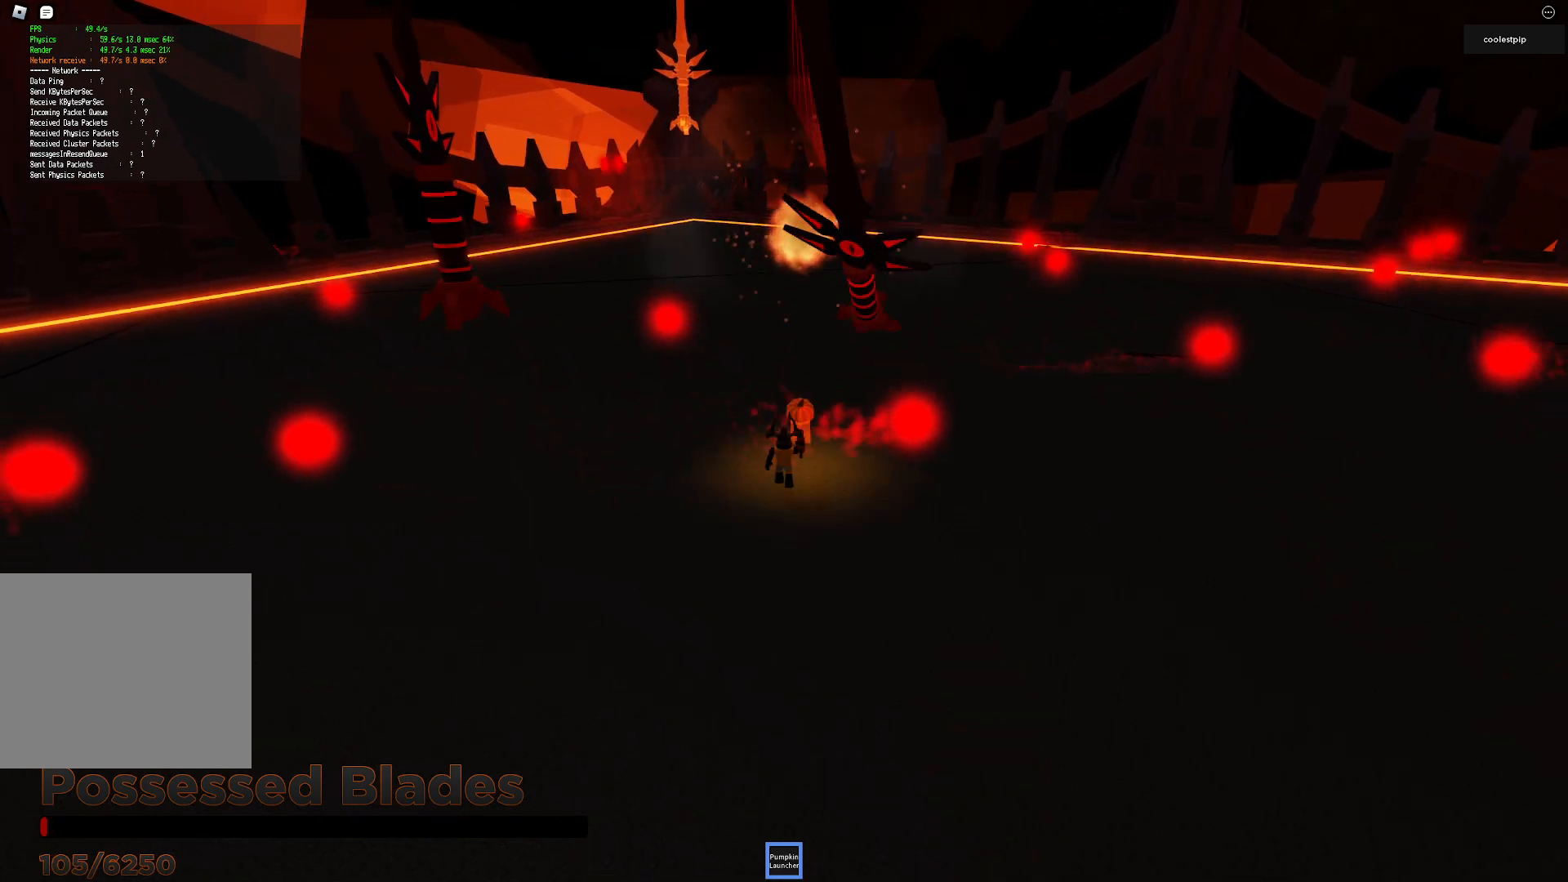
{"keys": ["d"], "events": [[217, "d", "down"], [234, "space", "up"], [267, "w", "up"]]}
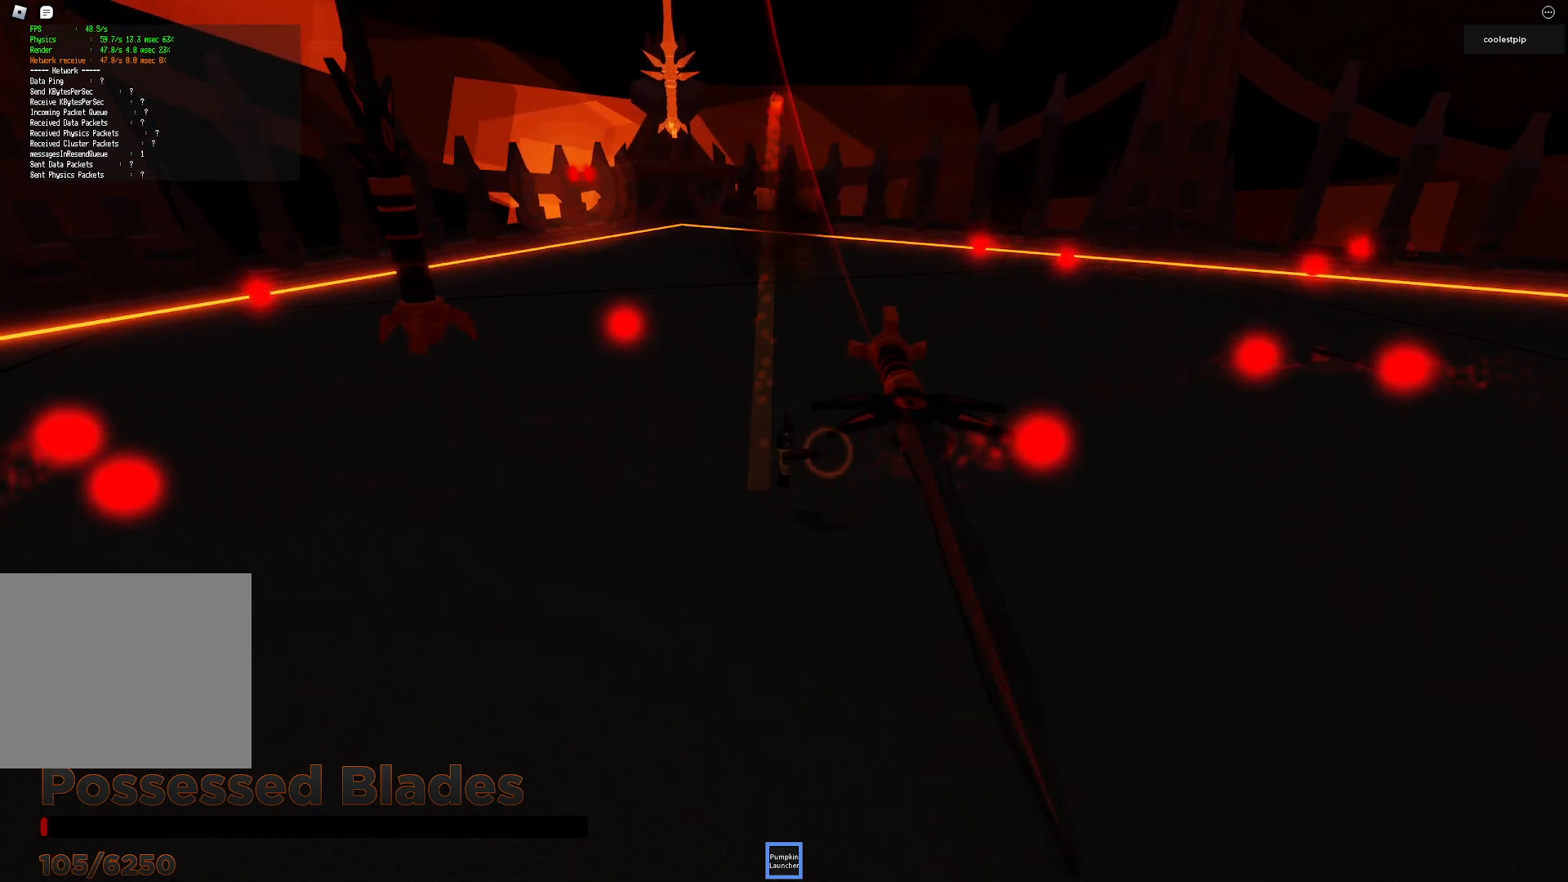
{"keys": [], "events": [[100, "d", "up"], [134, "a", "down"], [334, "a", "up"]]}
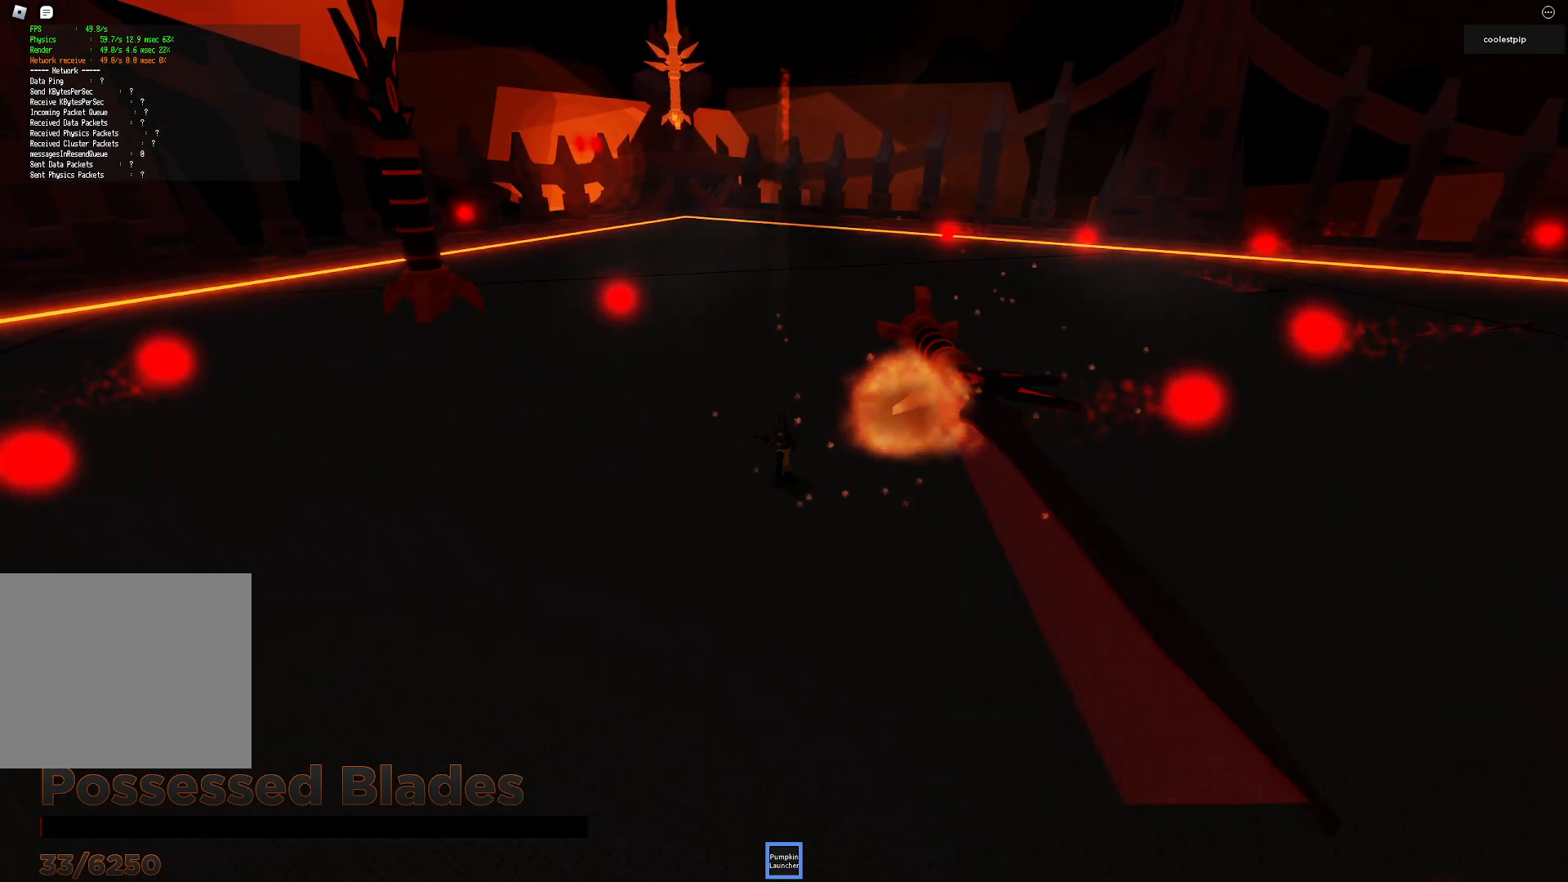
{"keys": ["d", "space"], "events": [[34, "d", "down"], [200, "space", "down"], [317, "d", "up"], [367, "a", "down"], [384, "space", "up"], [484, "d", "down"], [500, "a", "up"], [500, "space", "down"]]}
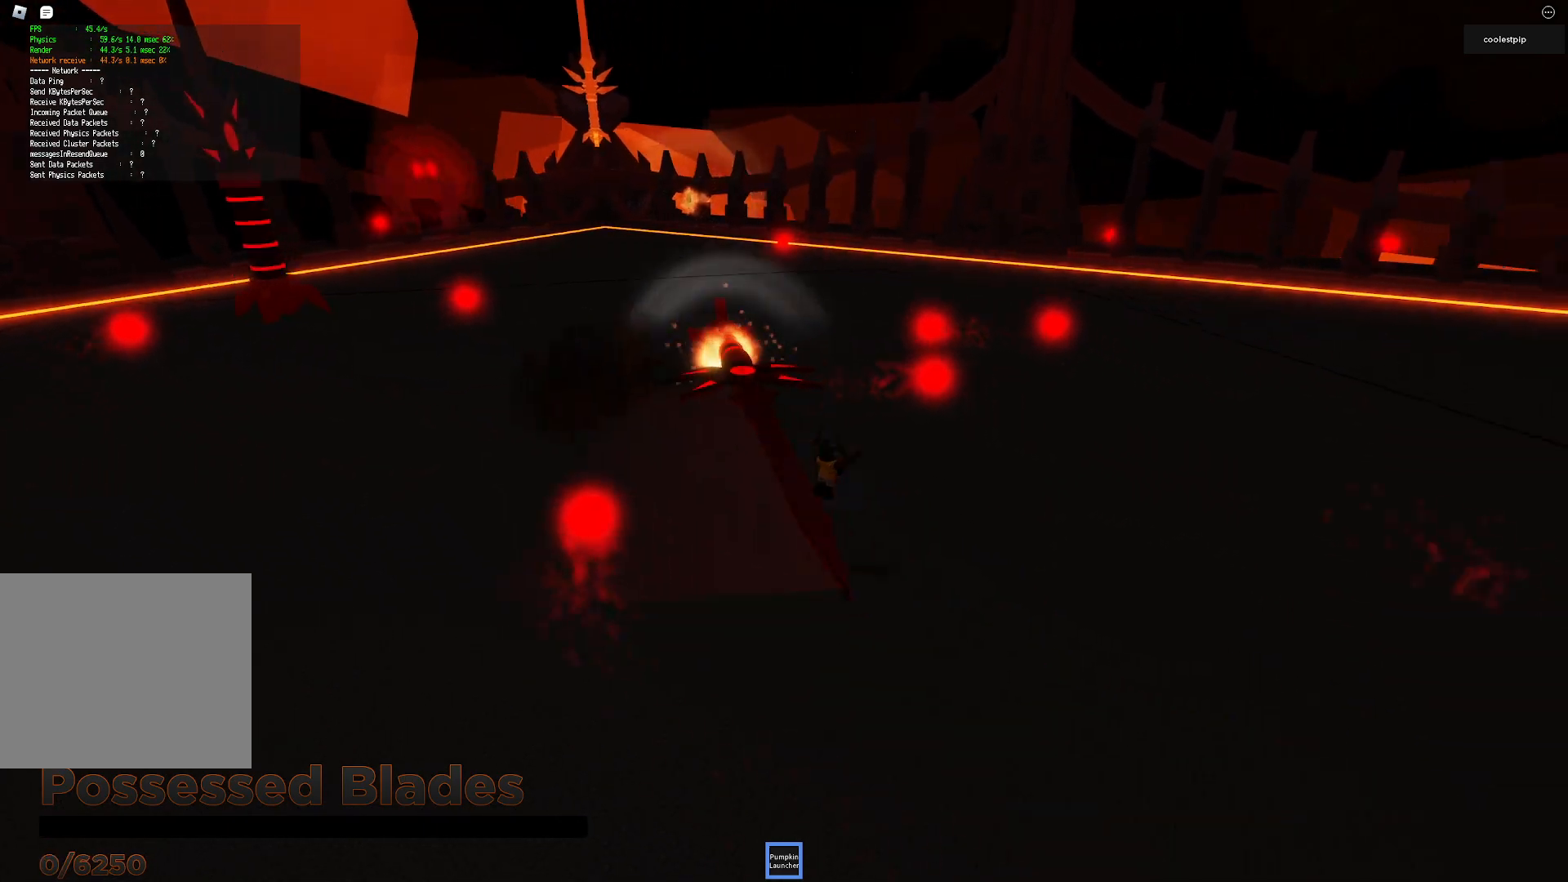
{"keys": [], "events": [[100, "a", "down"], [100, "d", "up"], [167, "a", "up"], [167, "space", "up"]]}